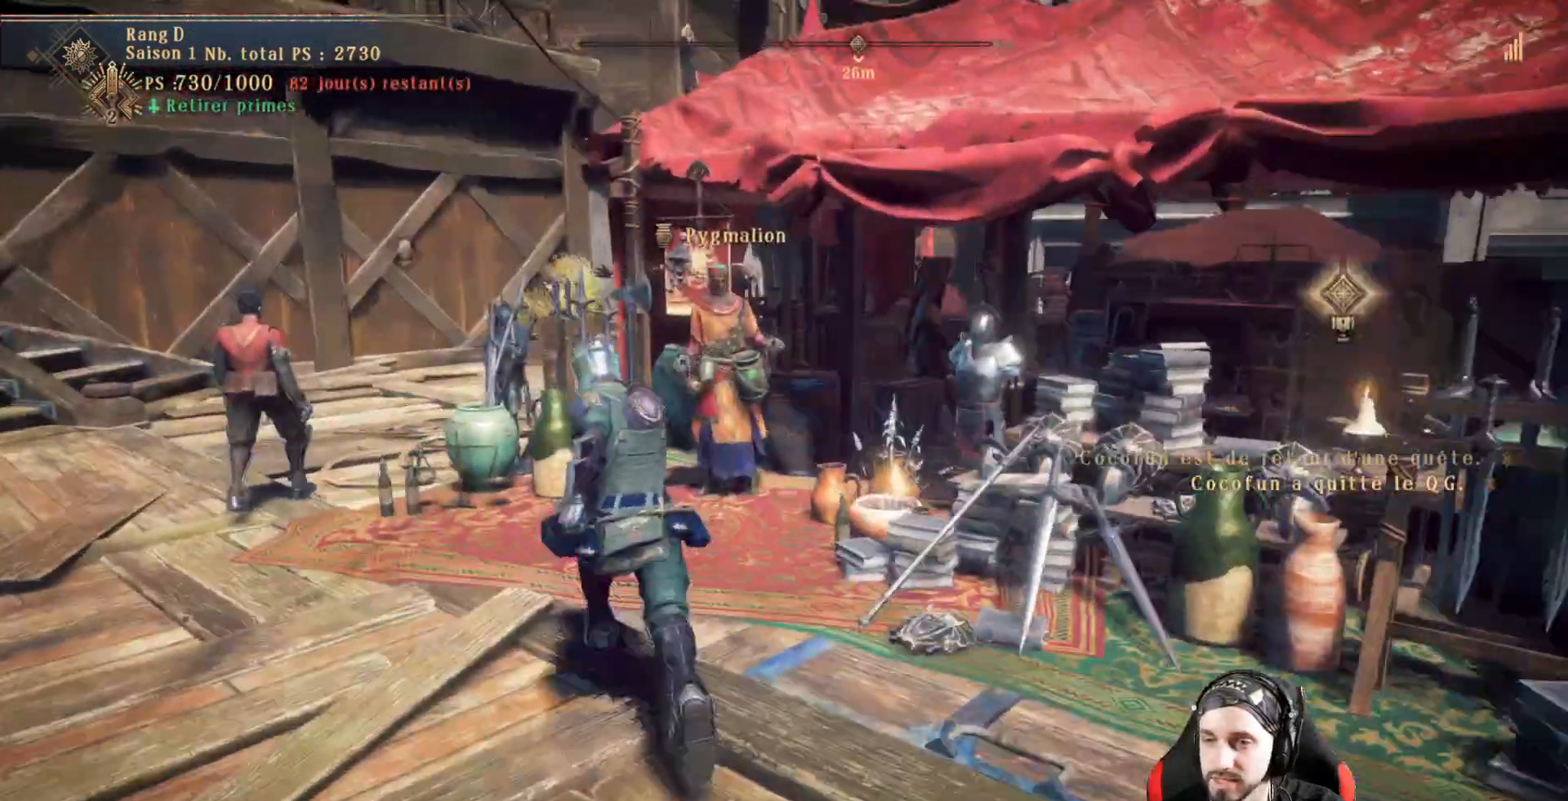
Gameplay with a controller (Xbox layout); each line is a JSON object with the inputs held at the frame after it (dt_ms = milliseconds from this image to that frame). "events" lists button and stick changes between this image and that frame as [ms after this image, input, new state], when the widget could be followed in between. Not read: R3.
{"dt_ms": 500, "buttons": [], "left_stick": "center", "right_stick": "center", "events": [[100, "right_stick", "center"], [400, "left_stick", "center"]]}
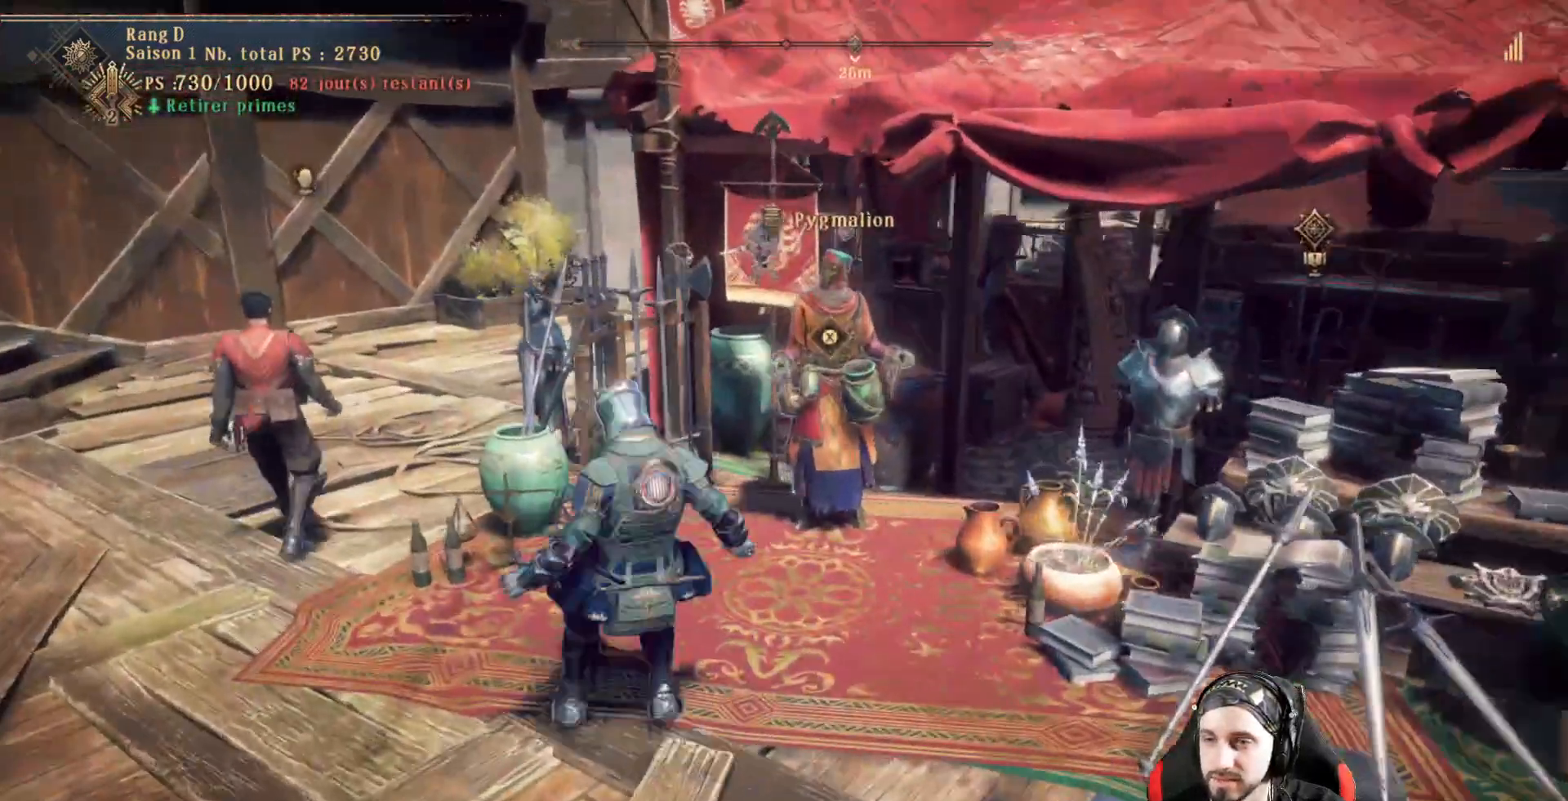
{"dt_ms": 500, "buttons": [], "left_stick": "center", "right_stick": "center", "events": []}
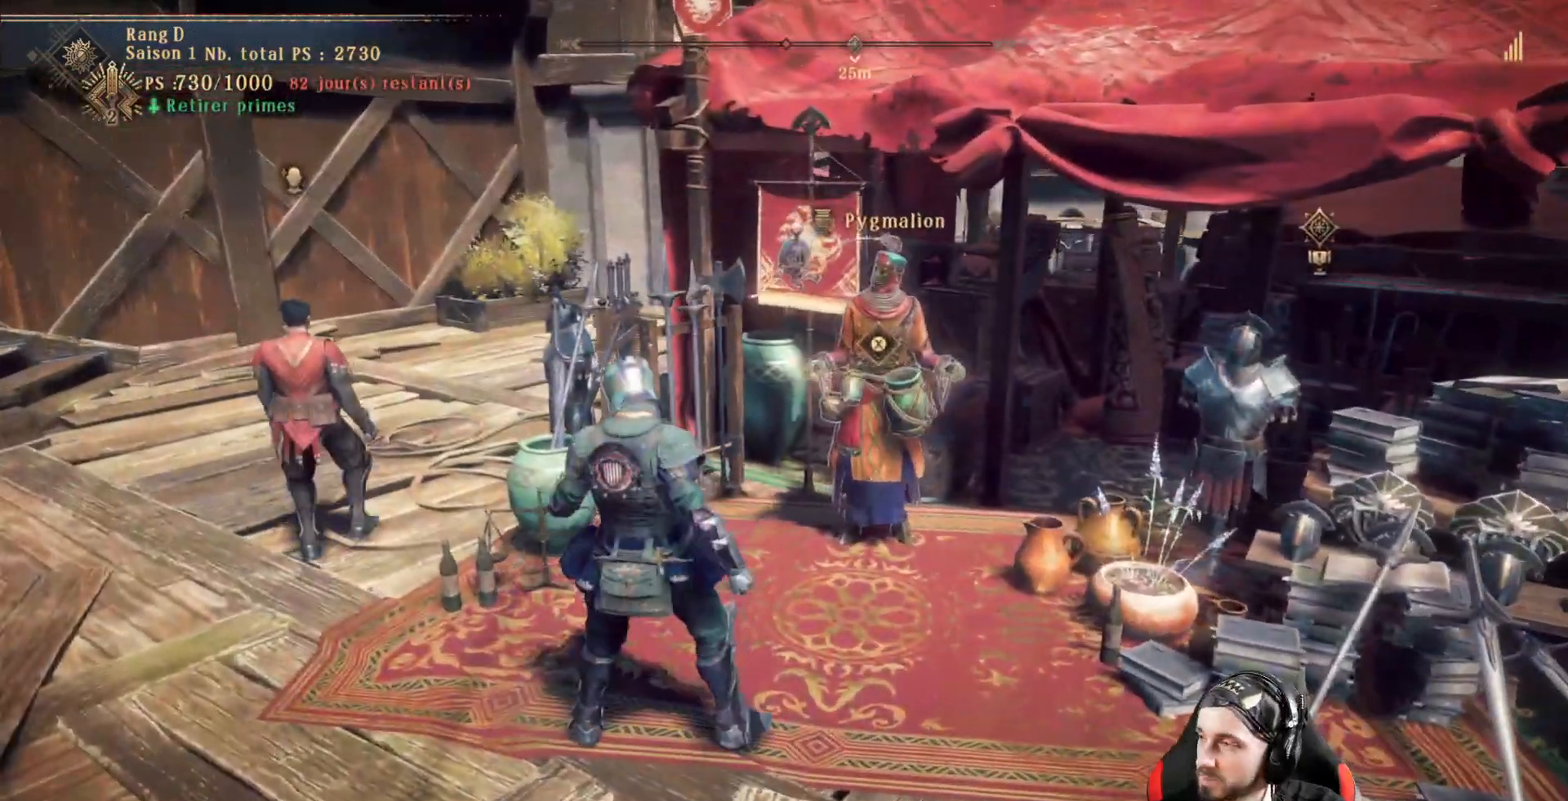
{"dt_ms": 500, "buttons": [], "left_stick": "center", "right_stick": "center", "events": []}
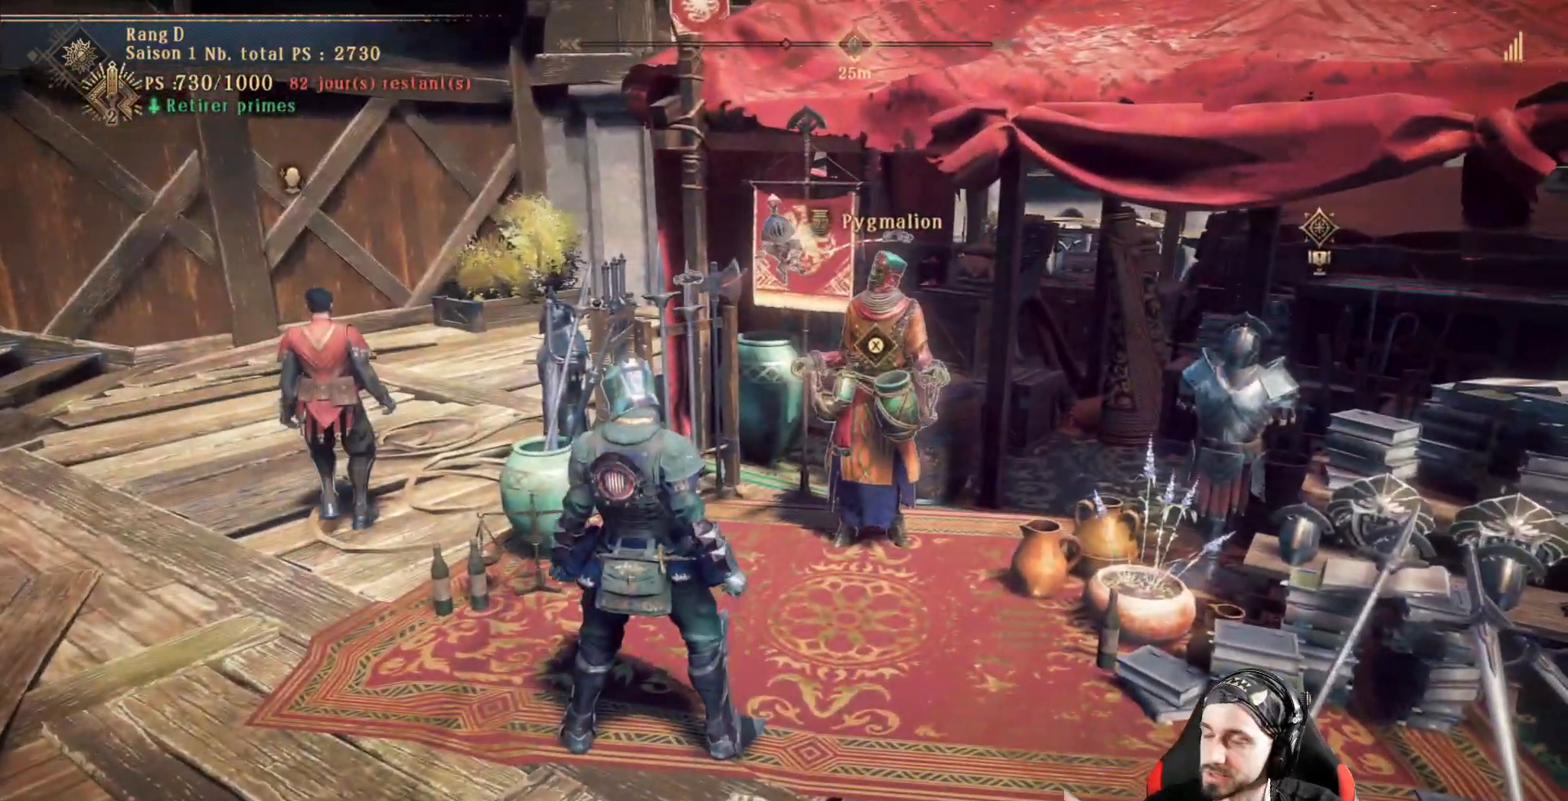
{"dt_ms": 500, "buttons": [], "left_stick": "center", "right_stick": "center", "events": []}
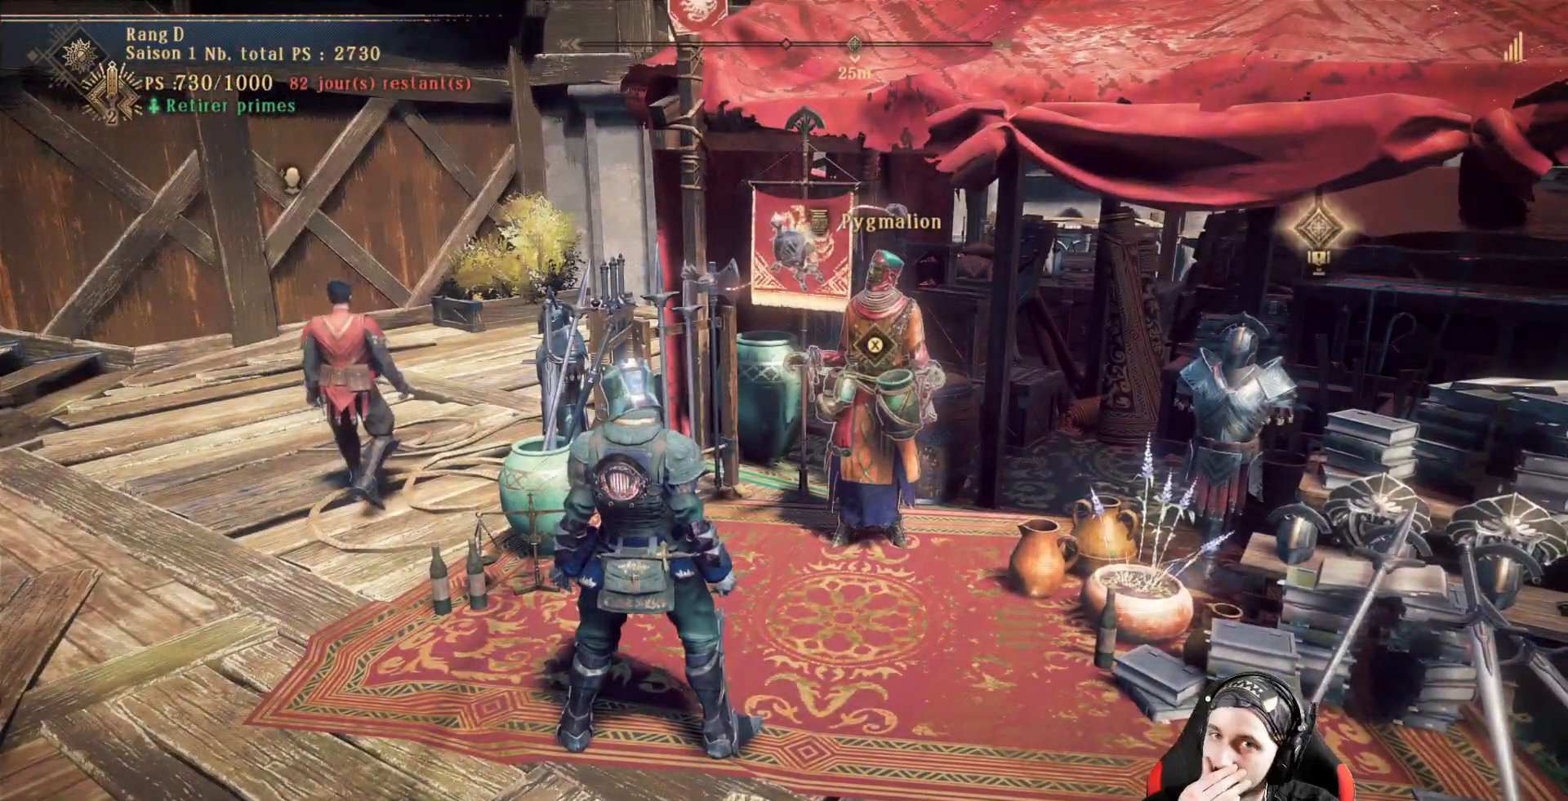
{"dt_ms": 500, "buttons": [], "left_stick": "center", "right_stick": "center", "events": []}
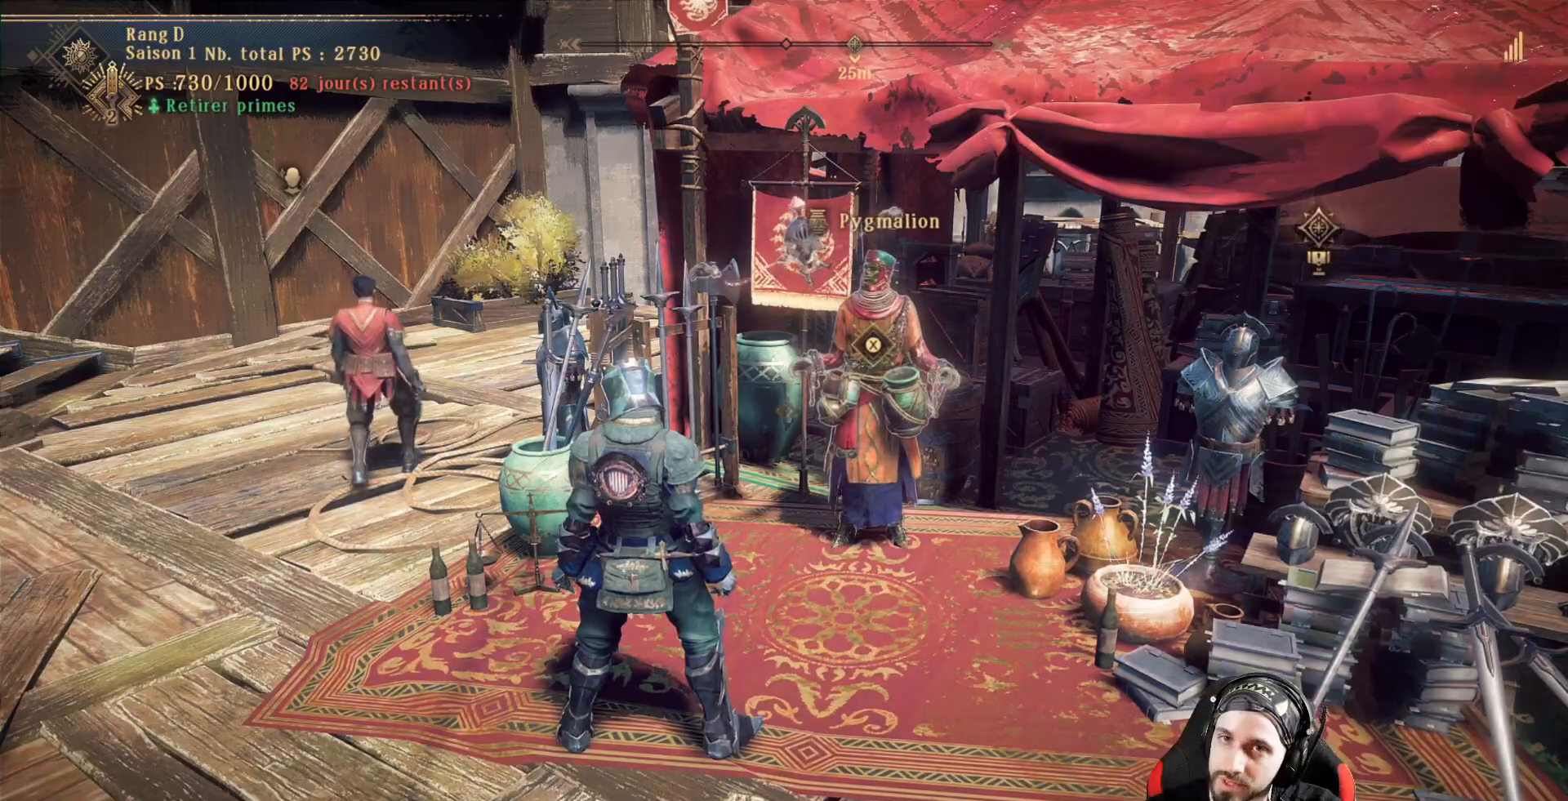
{"dt_ms": 500, "buttons": [], "left_stick": "up", "right_stick": "center", "events": [[367, "left_stick", "up"]]}
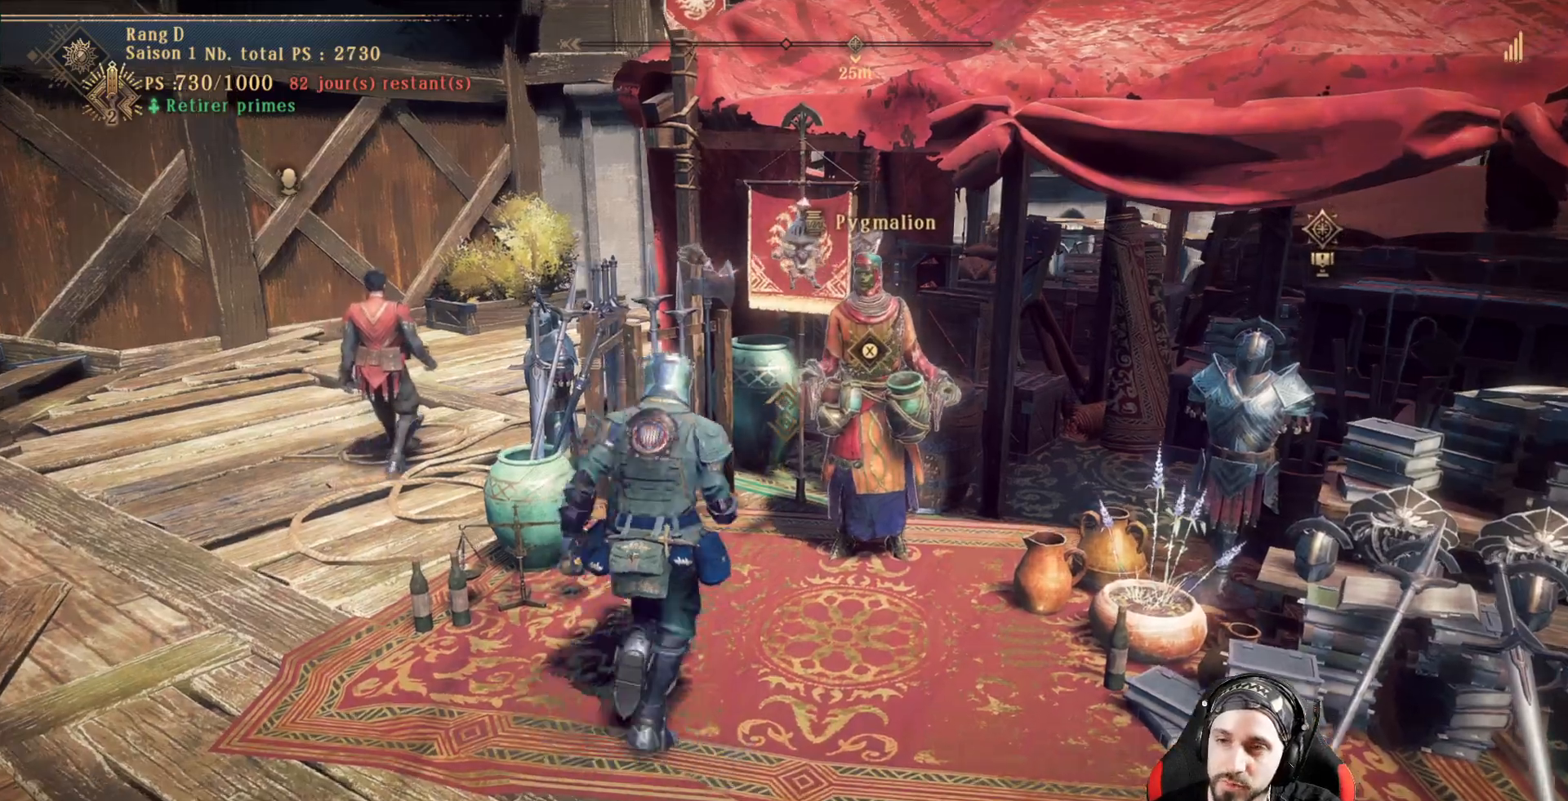
{"dt_ms": 500, "buttons": [], "left_stick": "center", "right_stick": "center", "events": [[300, "left_stick", "center"]]}
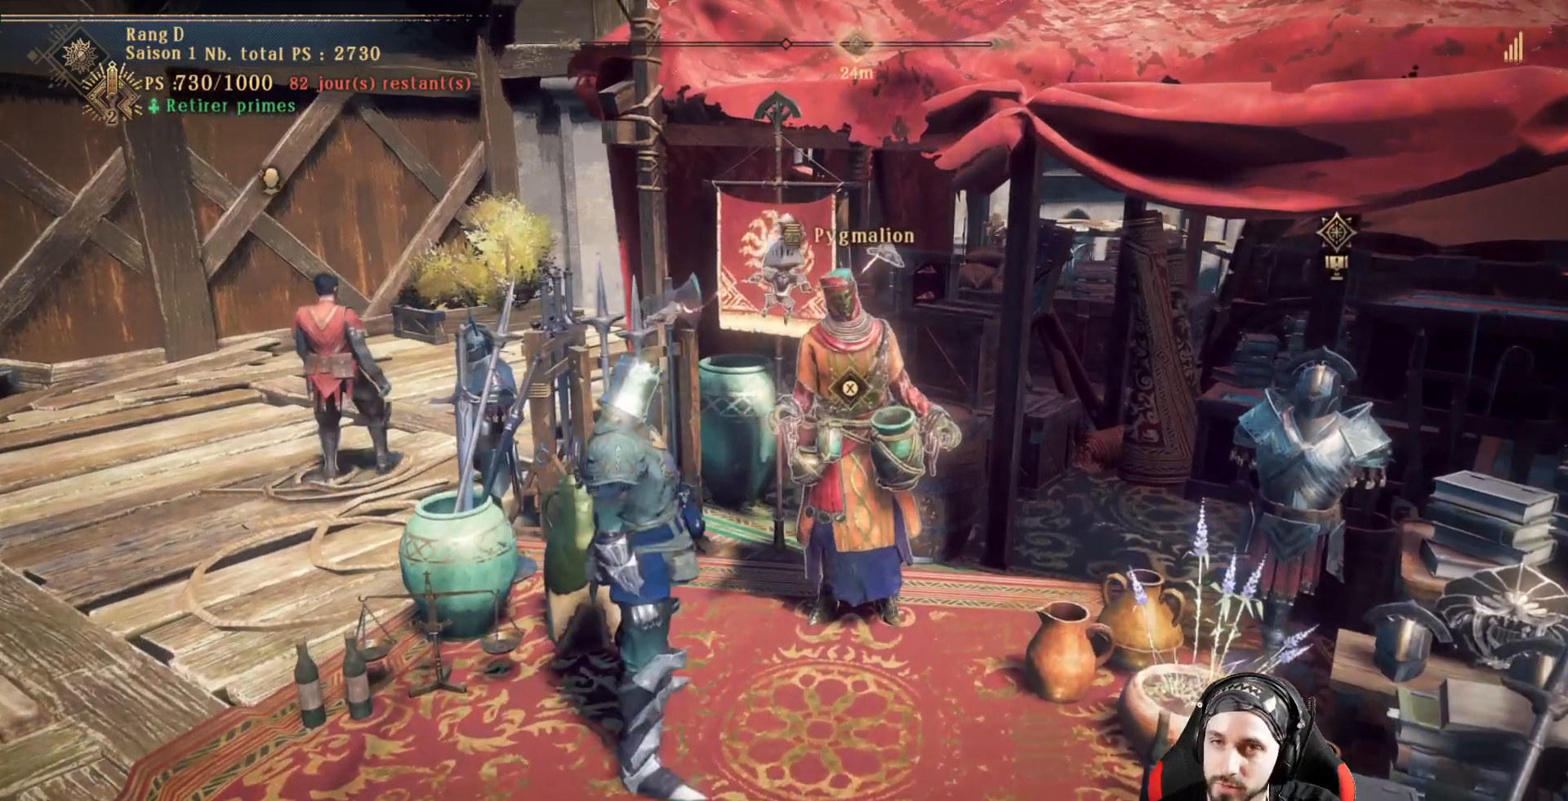
{"dt_ms": 500, "buttons": [], "left_stick": "center", "right_stick": "center", "events": []}
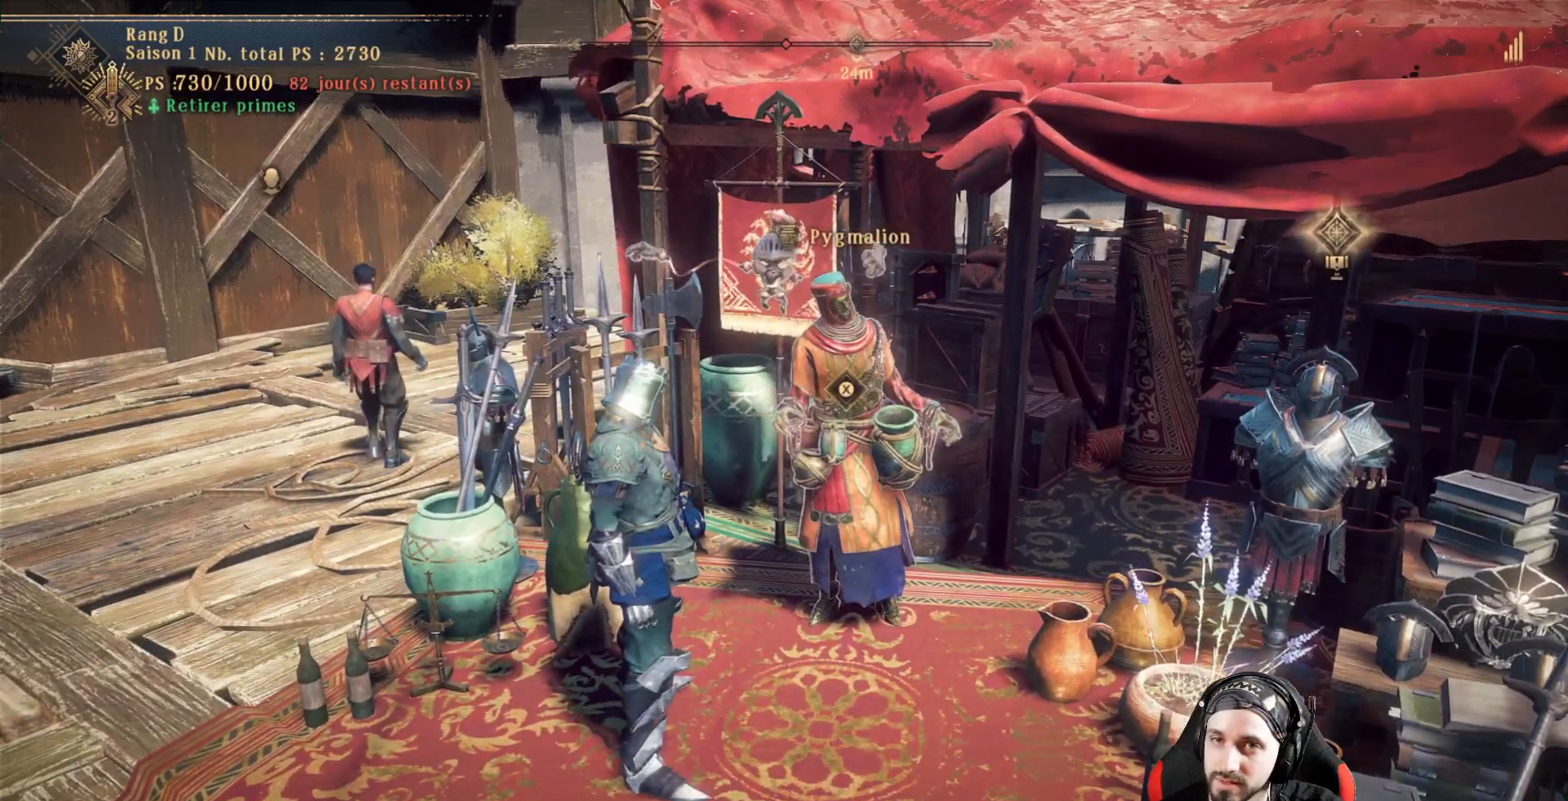
{"dt_ms": 500, "buttons": [], "left_stick": "center", "right_stick": "center", "events": []}
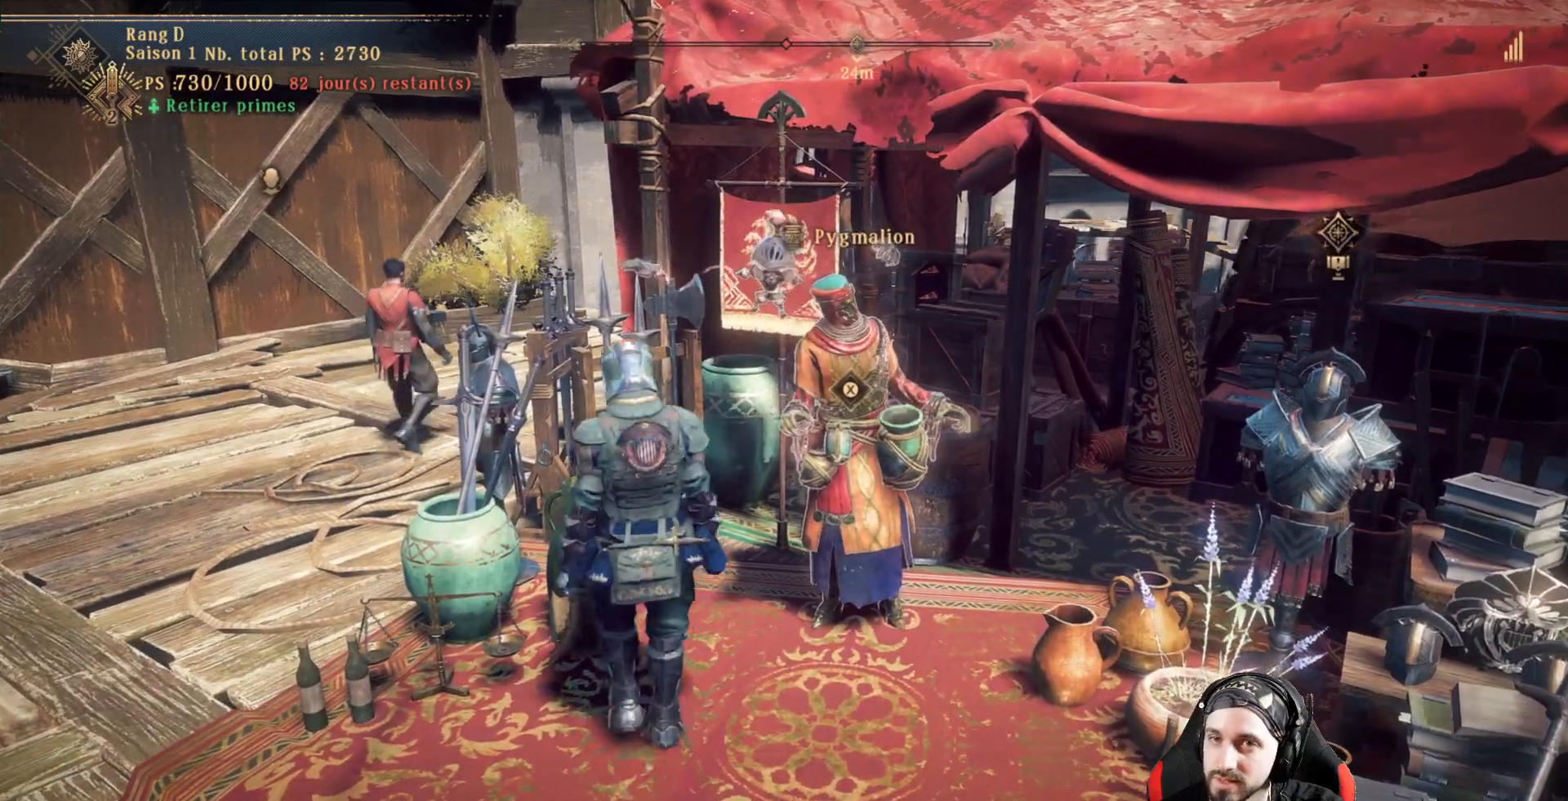
{"dt_ms": 500, "buttons": [], "left_stick": "down-left", "right_stick": "center", "events": [[400, "left_stick", "down"], [467, "left_stick", "down-left"]]}
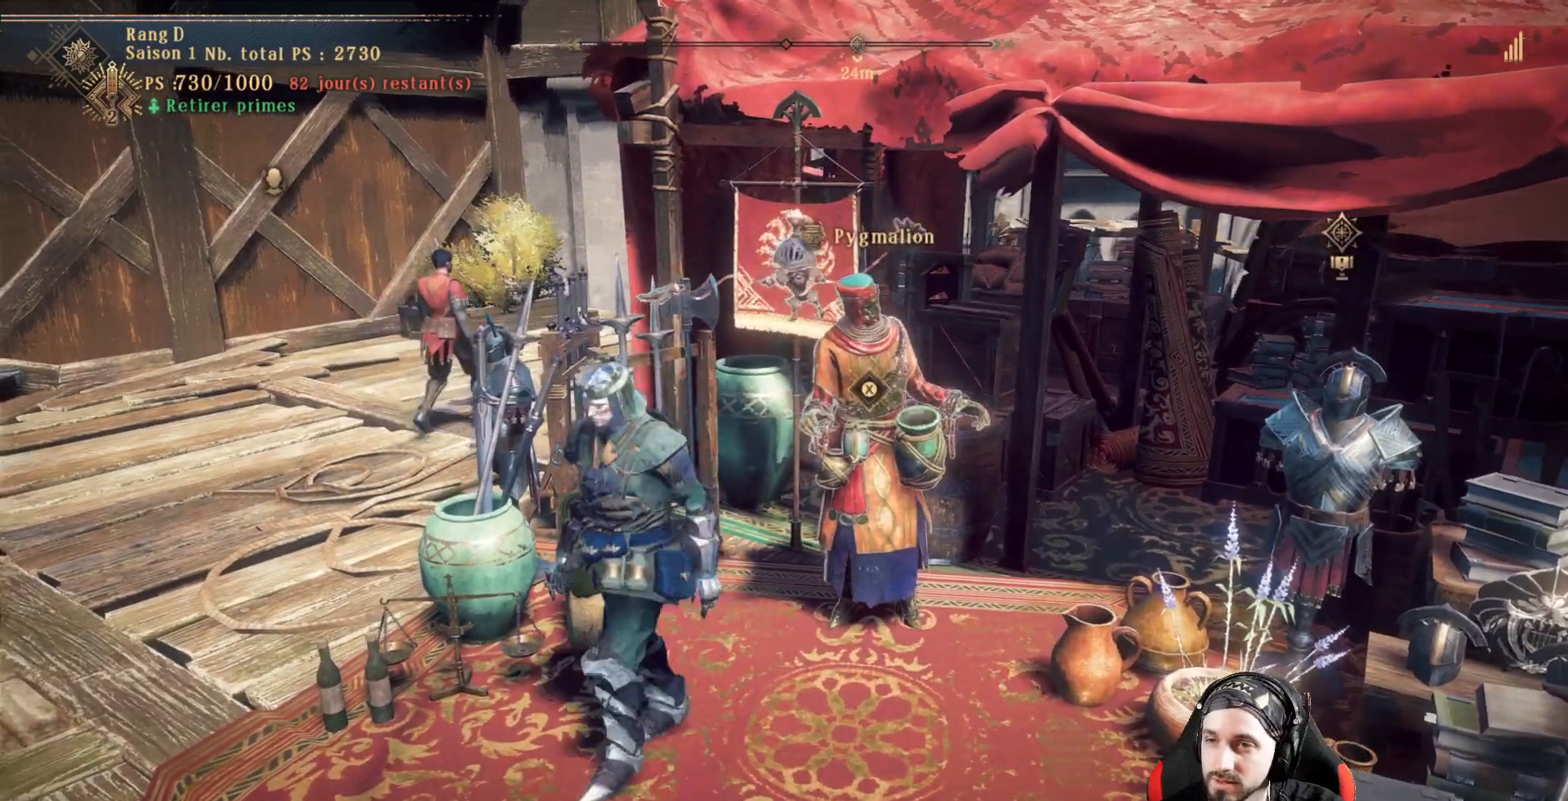
{"dt_ms": 500, "buttons": [], "left_stick": "down-left", "right_stick": "center", "events": []}
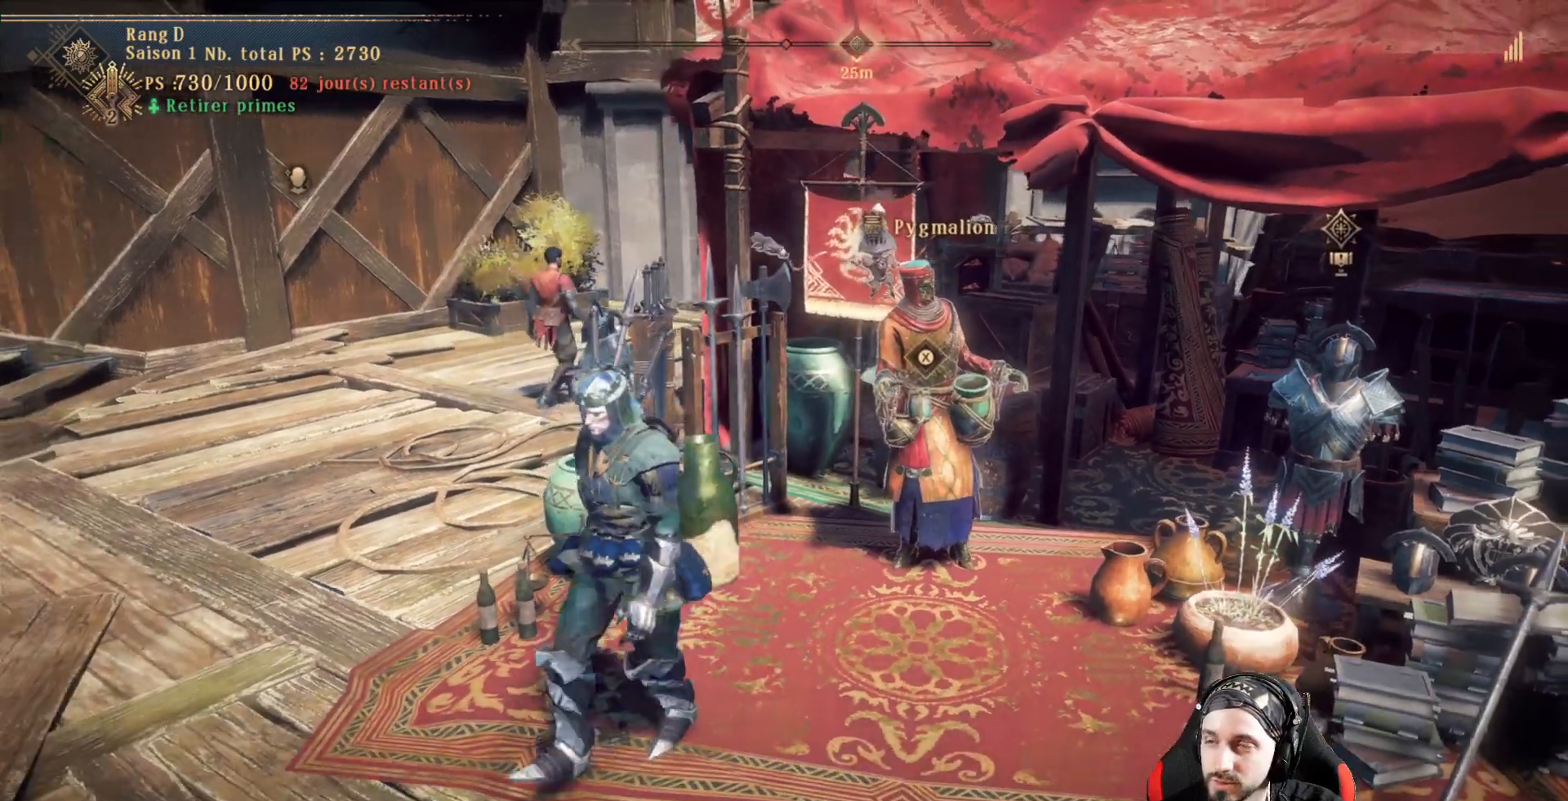
{"dt_ms": 500, "buttons": [], "left_stick": "up", "right_stick": "center", "events": [[33, "left_stick", "center"], [200, "right_stick", "right"], [300, "left_stick", "up"], [367, "right_stick", "center"]]}
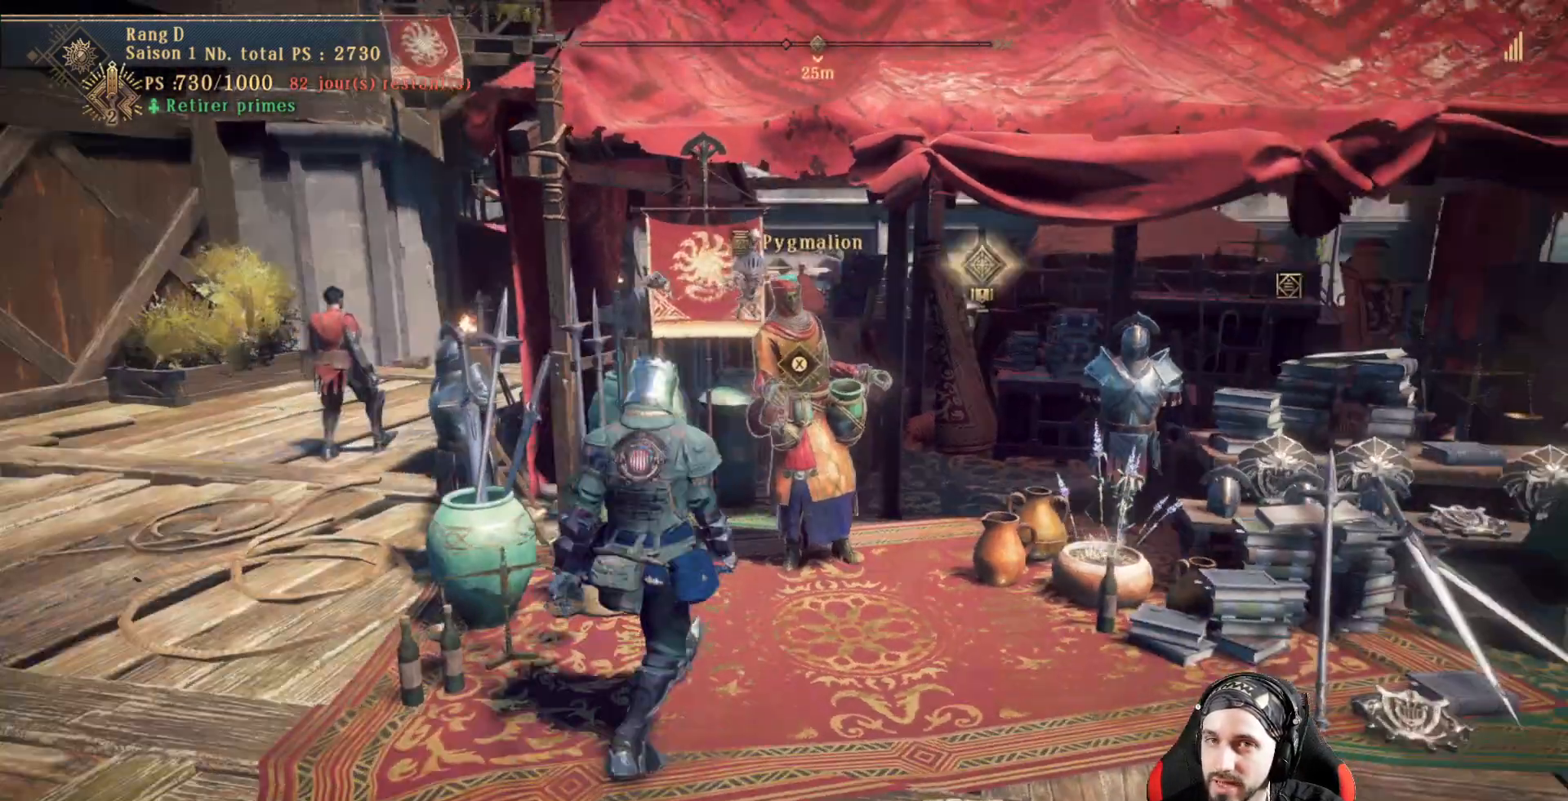
{"dt_ms": 500, "buttons": [], "left_stick": "center", "right_stick": "center", "events": [[267, "left_stick", "center"]]}
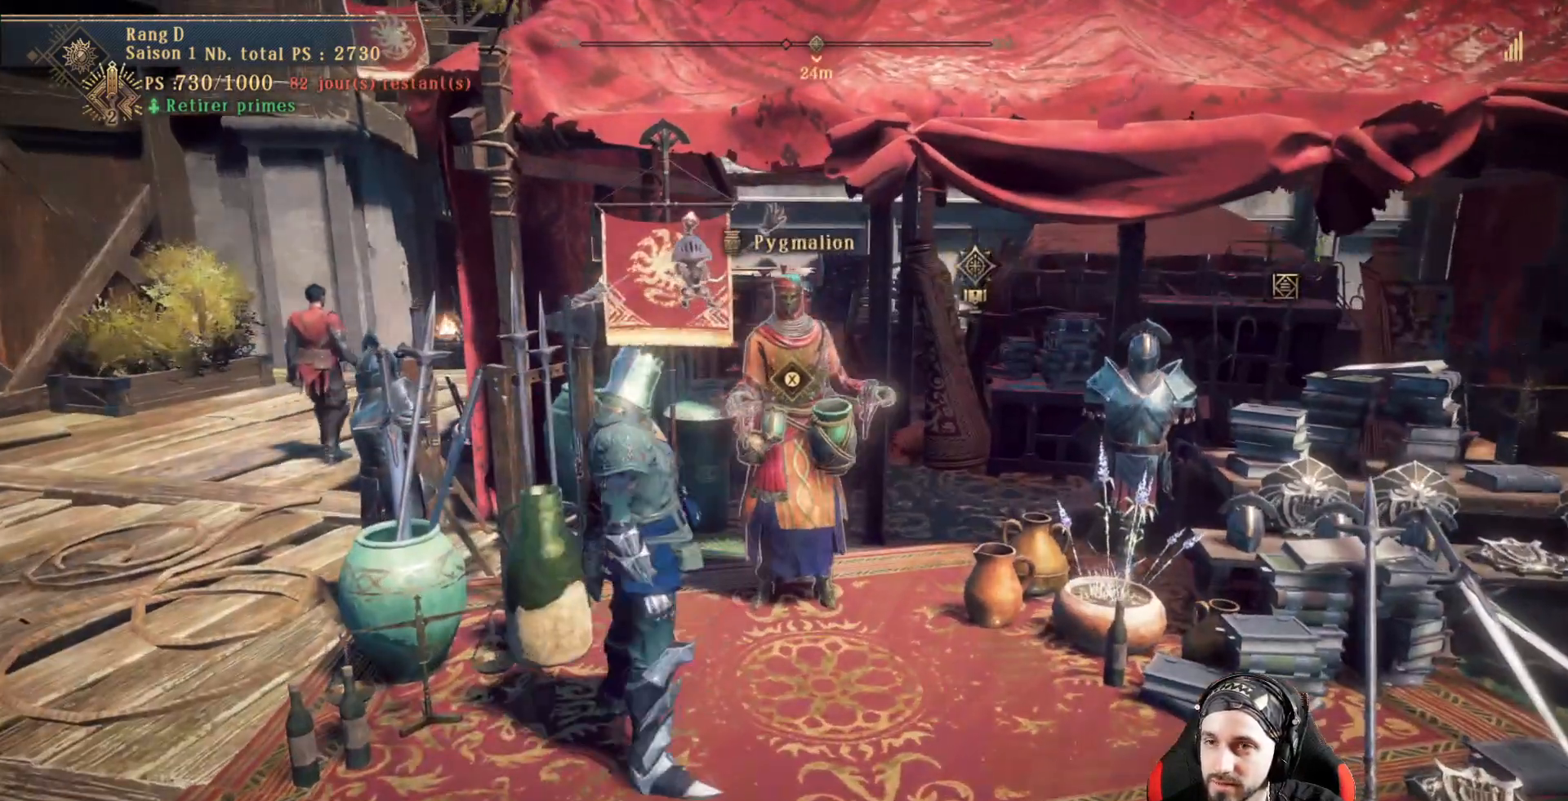
{"dt_ms": 500, "buttons": [], "left_stick": "down", "right_stick": "center", "events": [[300, "left_stick", "down"]]}
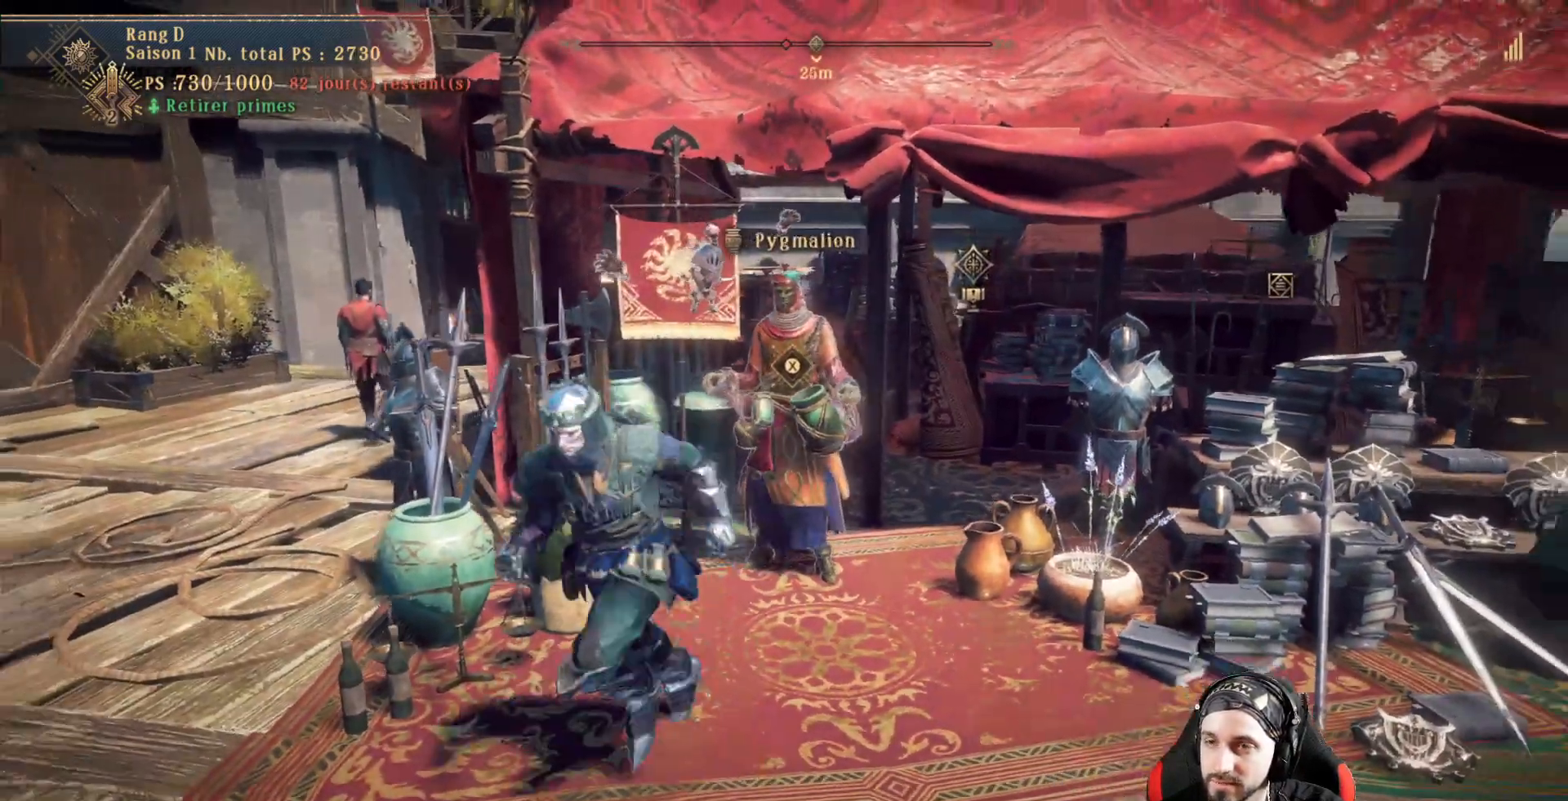
{"dt_ms": 500, "buttons": [], "left_stick": "down", "right_stick": "right", "events": [[167, "right_stick", "right"]]}
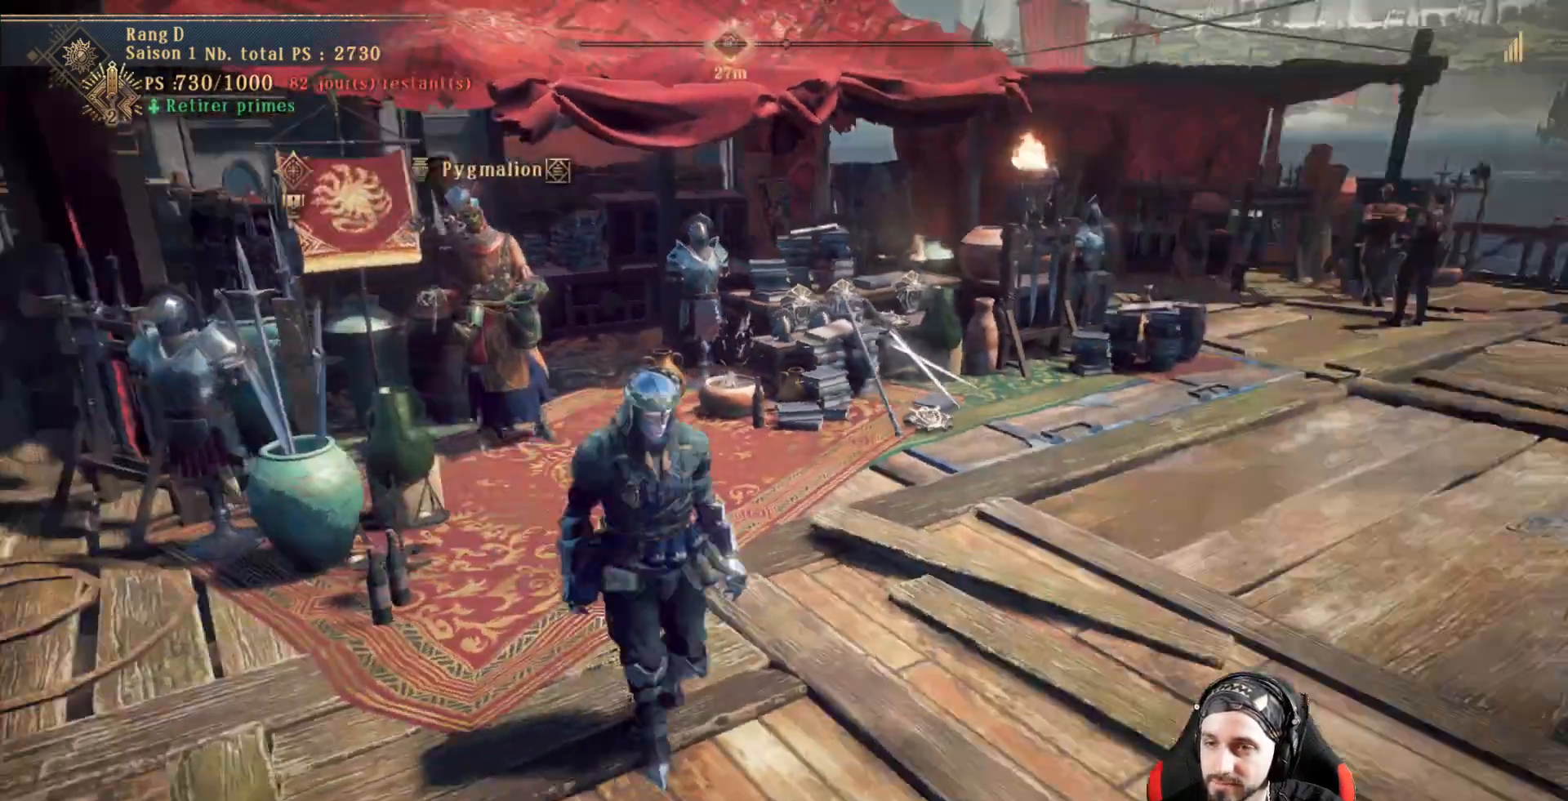
{"dt_ms": 500, "buttons": [], "left_stick": "center", "right_stick": "right", "events": [[33, "left_stick", "center"], [200, "right_stick", "center"], [500, "right_stick", "right"]]}
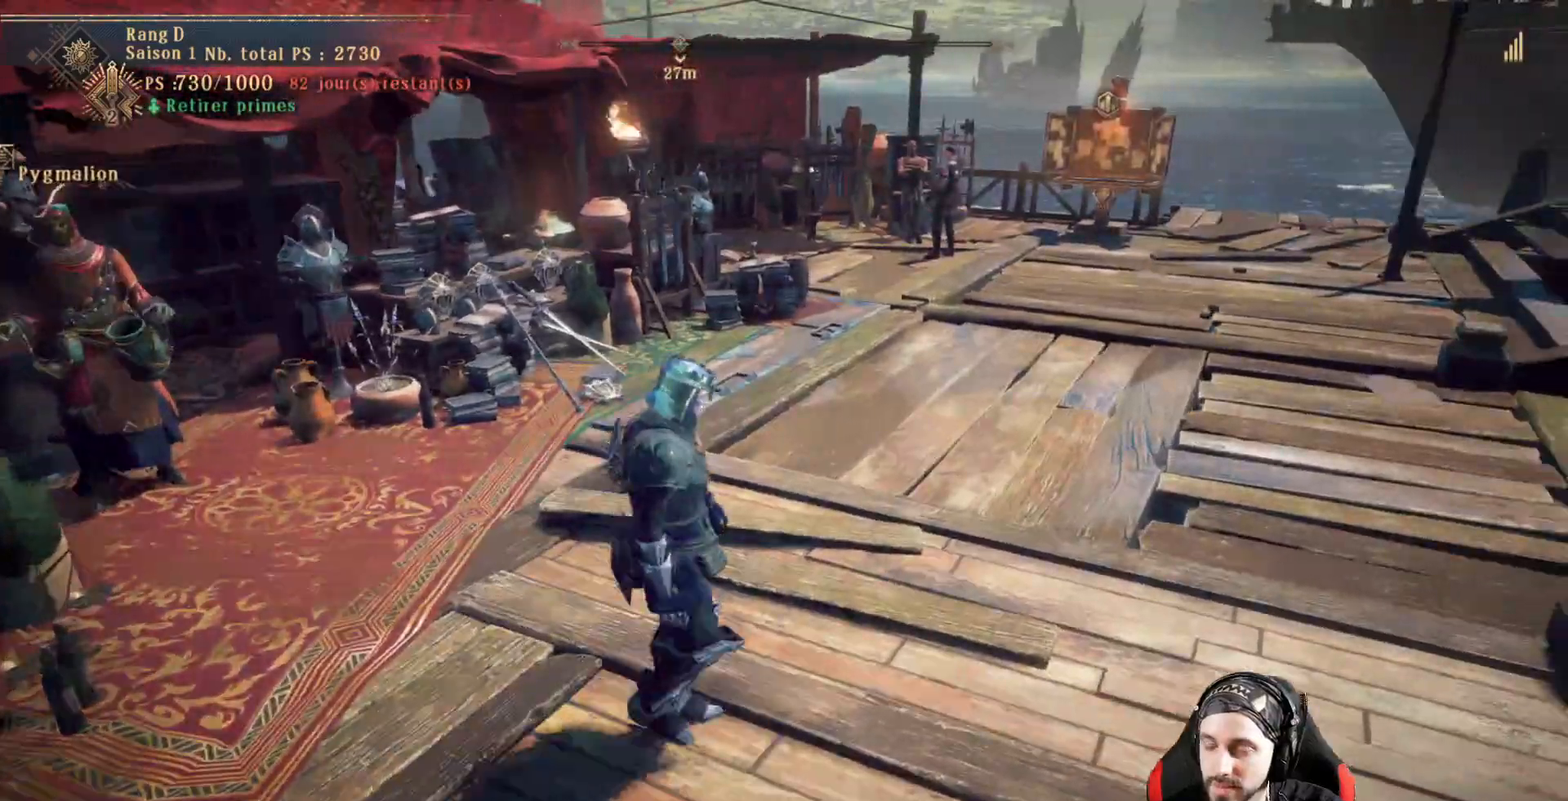
{"dt_ms": 500, "buttons": [], "left_stick": "up-right", "right_stick": "center", "events": [[233, "left_stick", "right"], [300, "left_stick", "up-right"], [467, "right_stick", "center"]]}
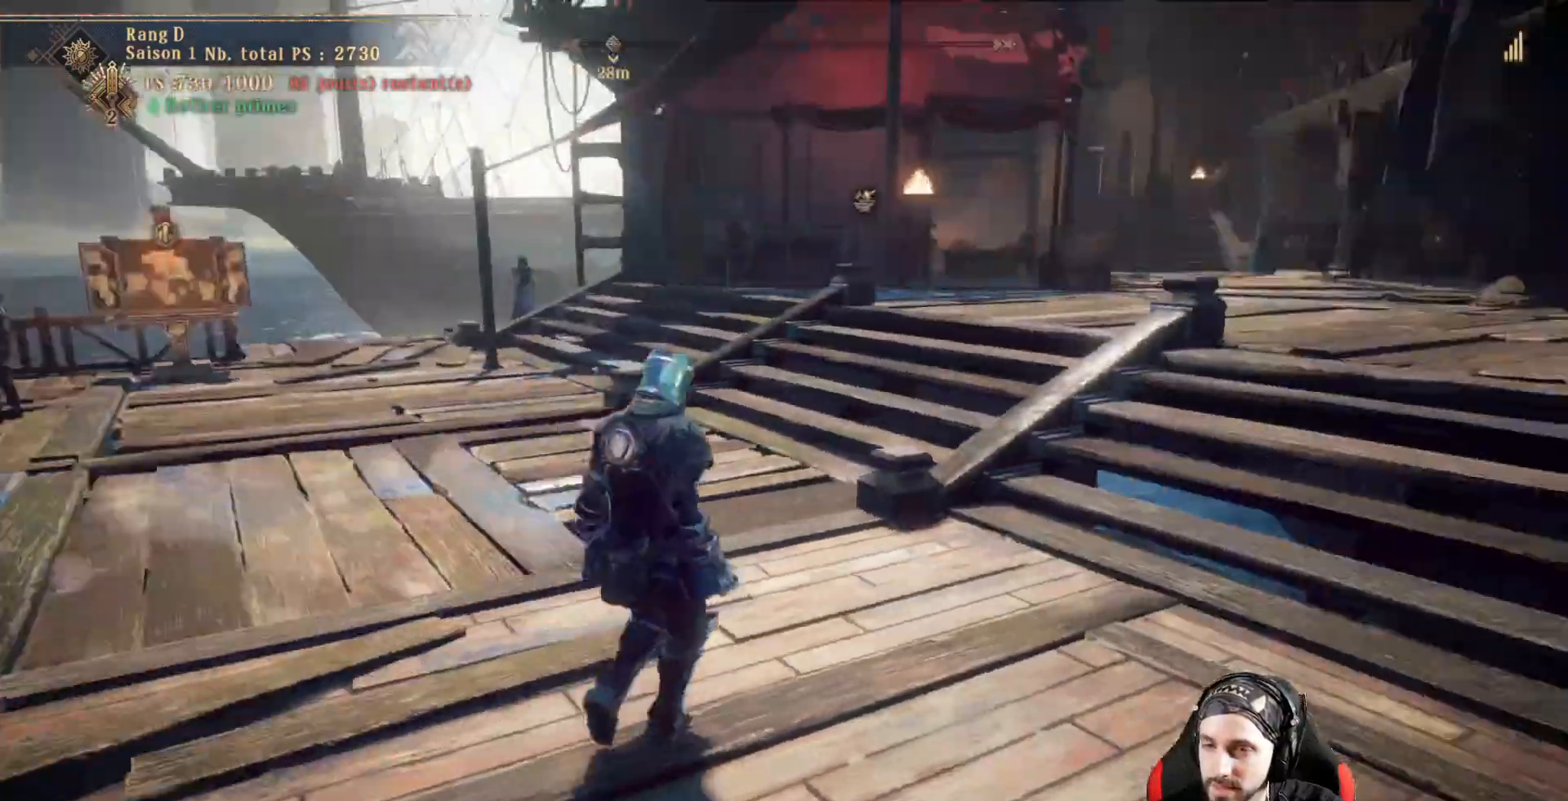
{"dt_ms": 500, "buttons": [], "left_stick": "up-right", "right_stick": "center", "events": [[33, "left_stick", "center"], [333, "left_stick", "up-right"]]}
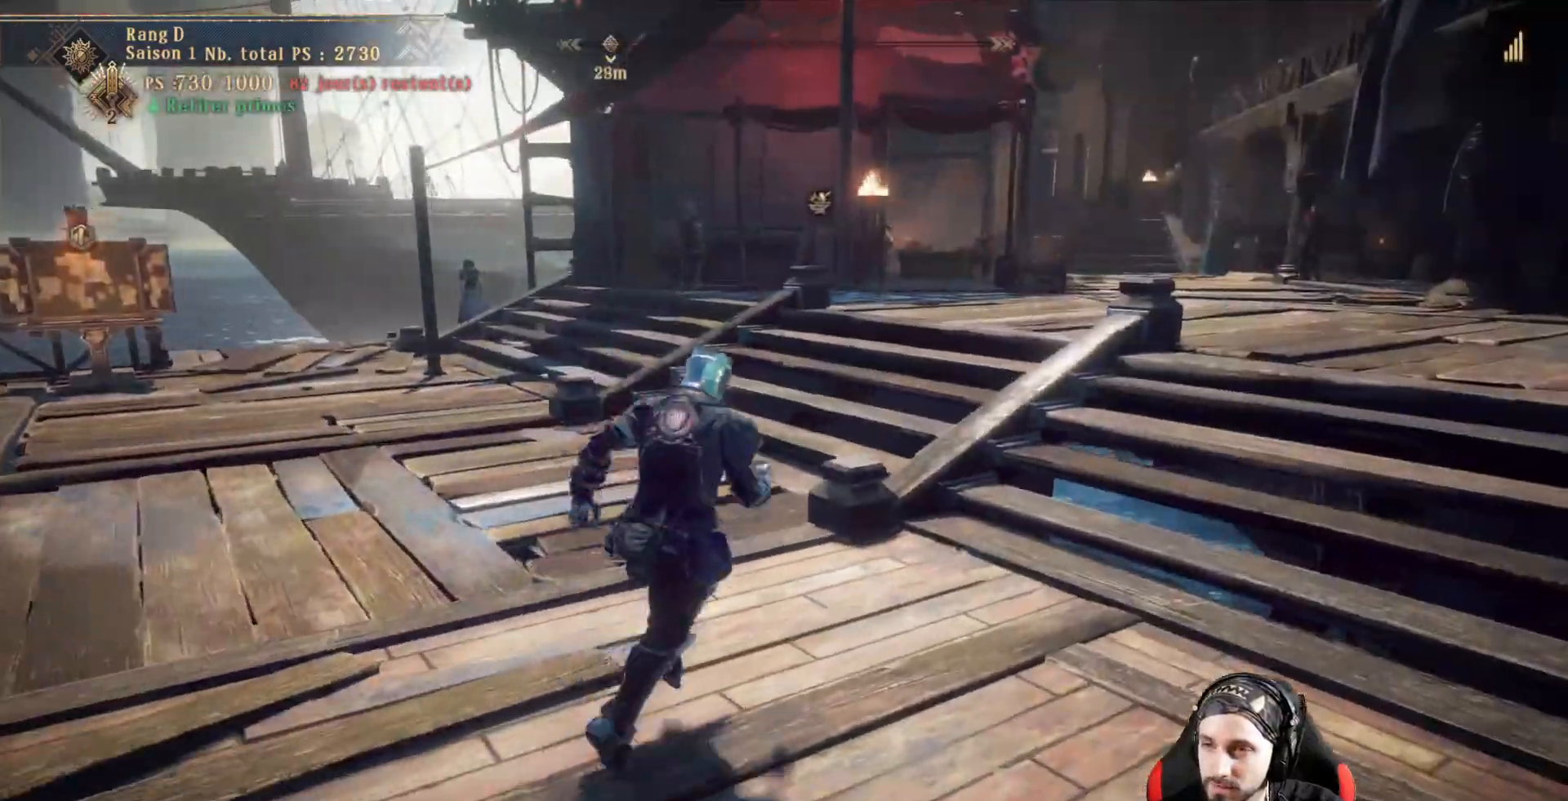
{"dt_ms": 500, "buttons": [], "left_stick": "up", "right_stick": "center", "events": [[400, "left_stick", "up"]]}
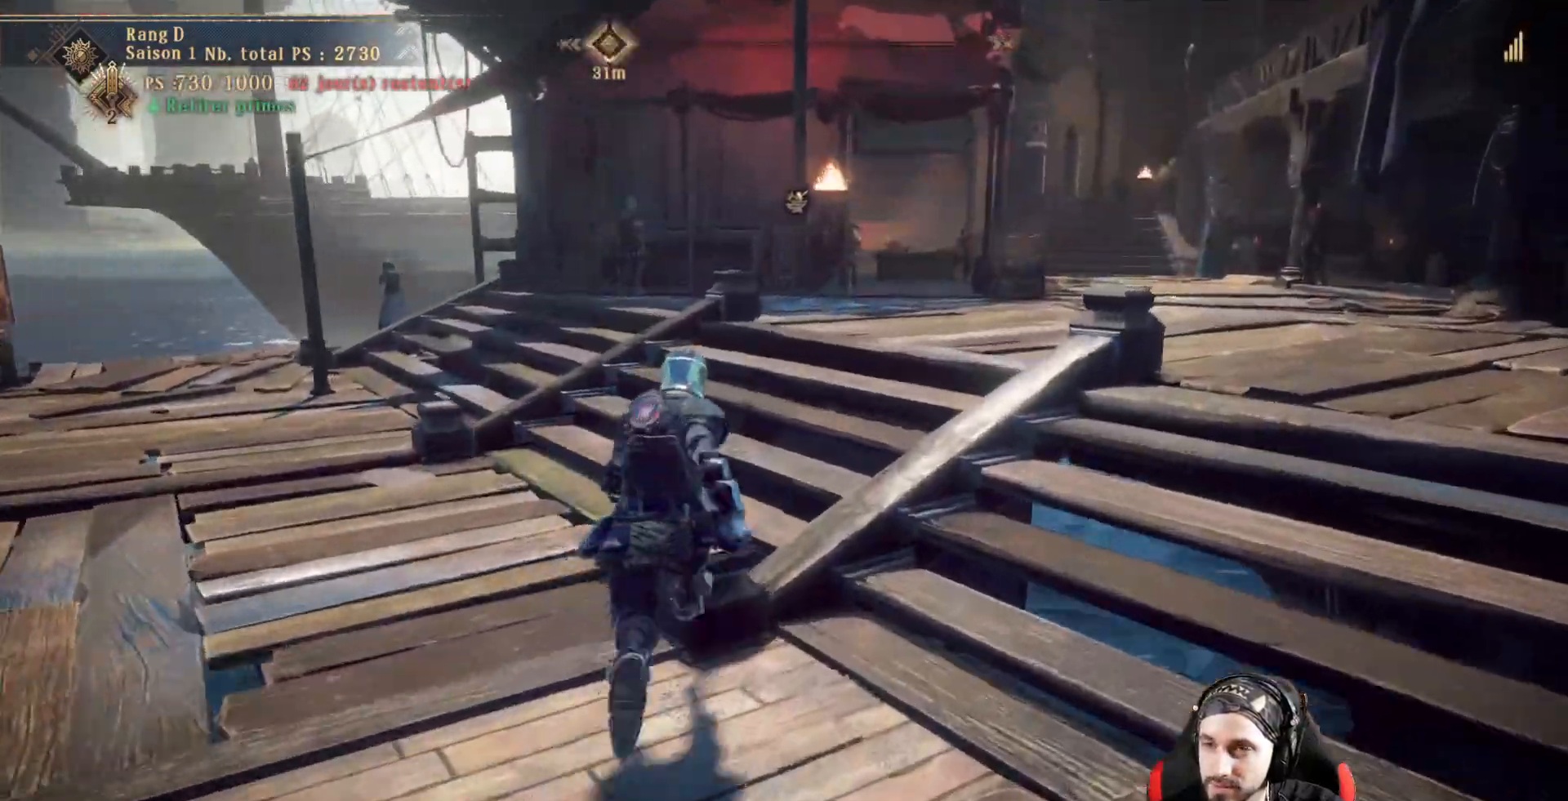
{"dt_ms": 500, "buttons": [], "left_stick": "up", "right_stick": "left", "events": [[33, "right_stick", "left"], [100, "left_stick", "up-left"], [467, "left_stick", "up"]]}
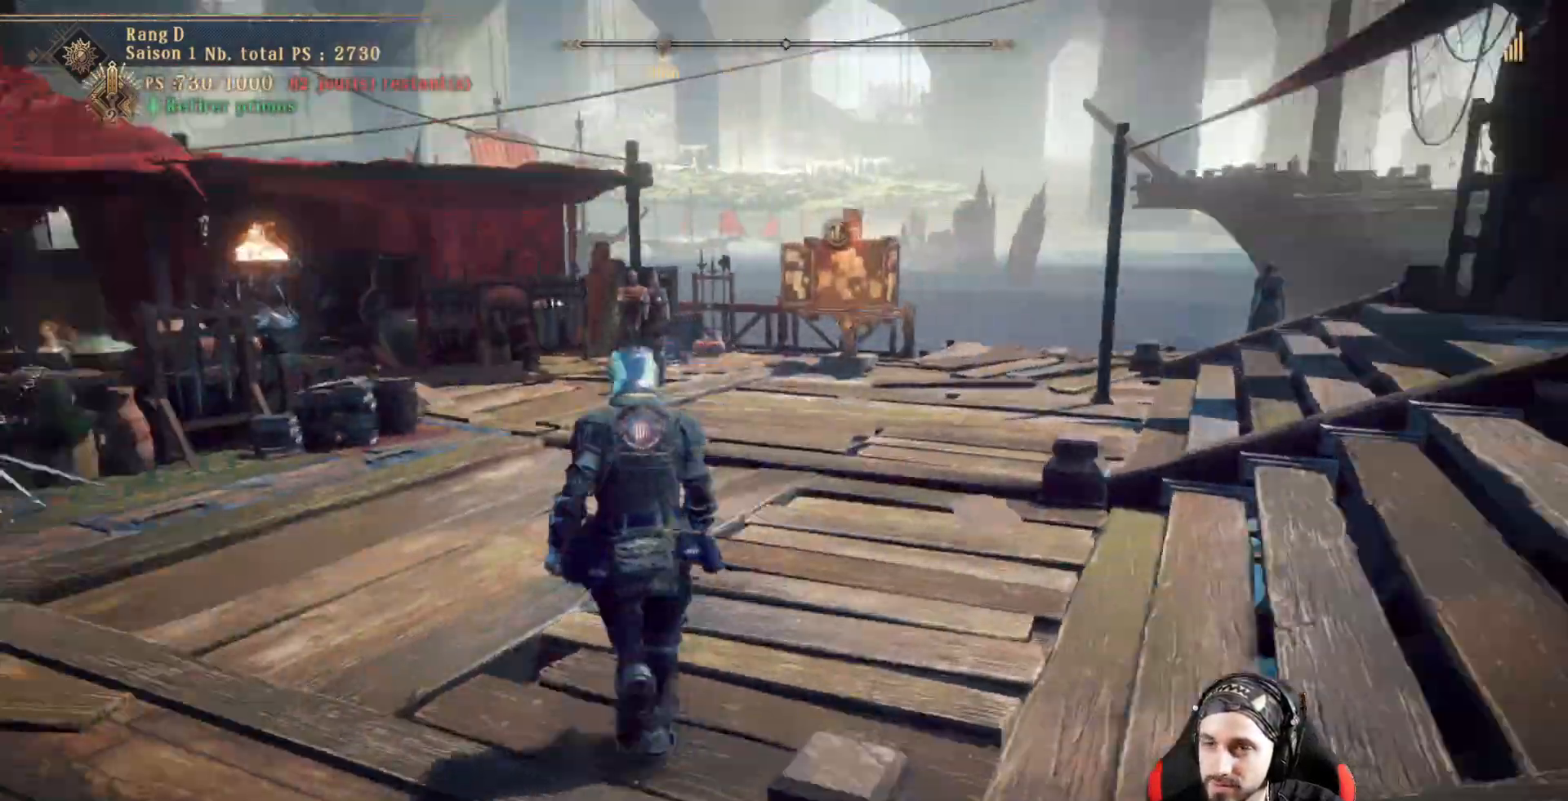
{"dt_ms": 500, "buttons": [], "left_stick": "right", "right_stick": "right", "events": [[100, "right_stick", "center"], [133, "left_stick", "up-right"], [233, "right_stick", "right"], [333, "left_stick", "right"]]}
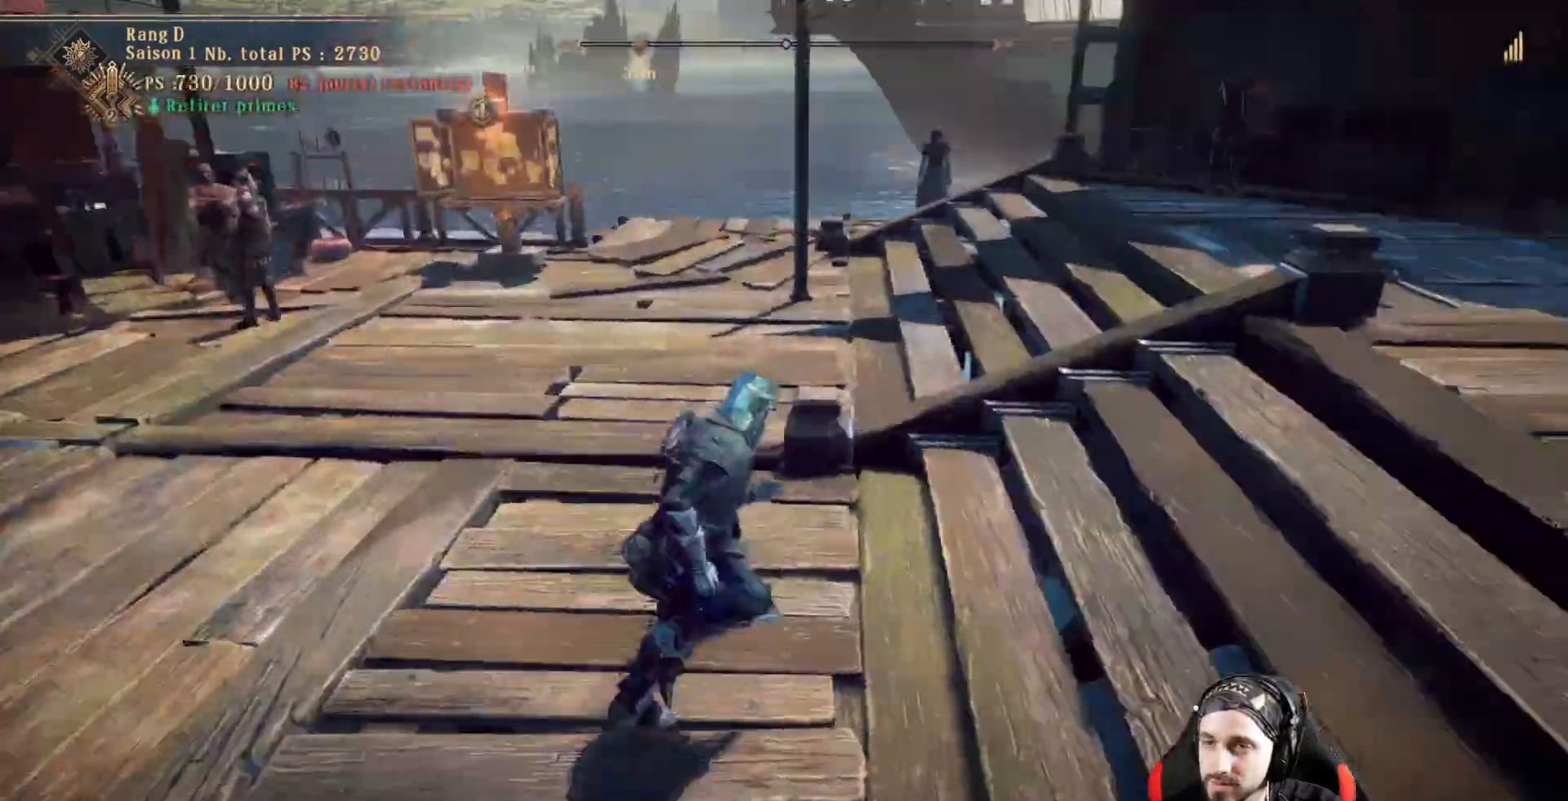
{"dt_ms": 1000, "buttons": [], "left_stick": "up-right", "right_stick": "center"}
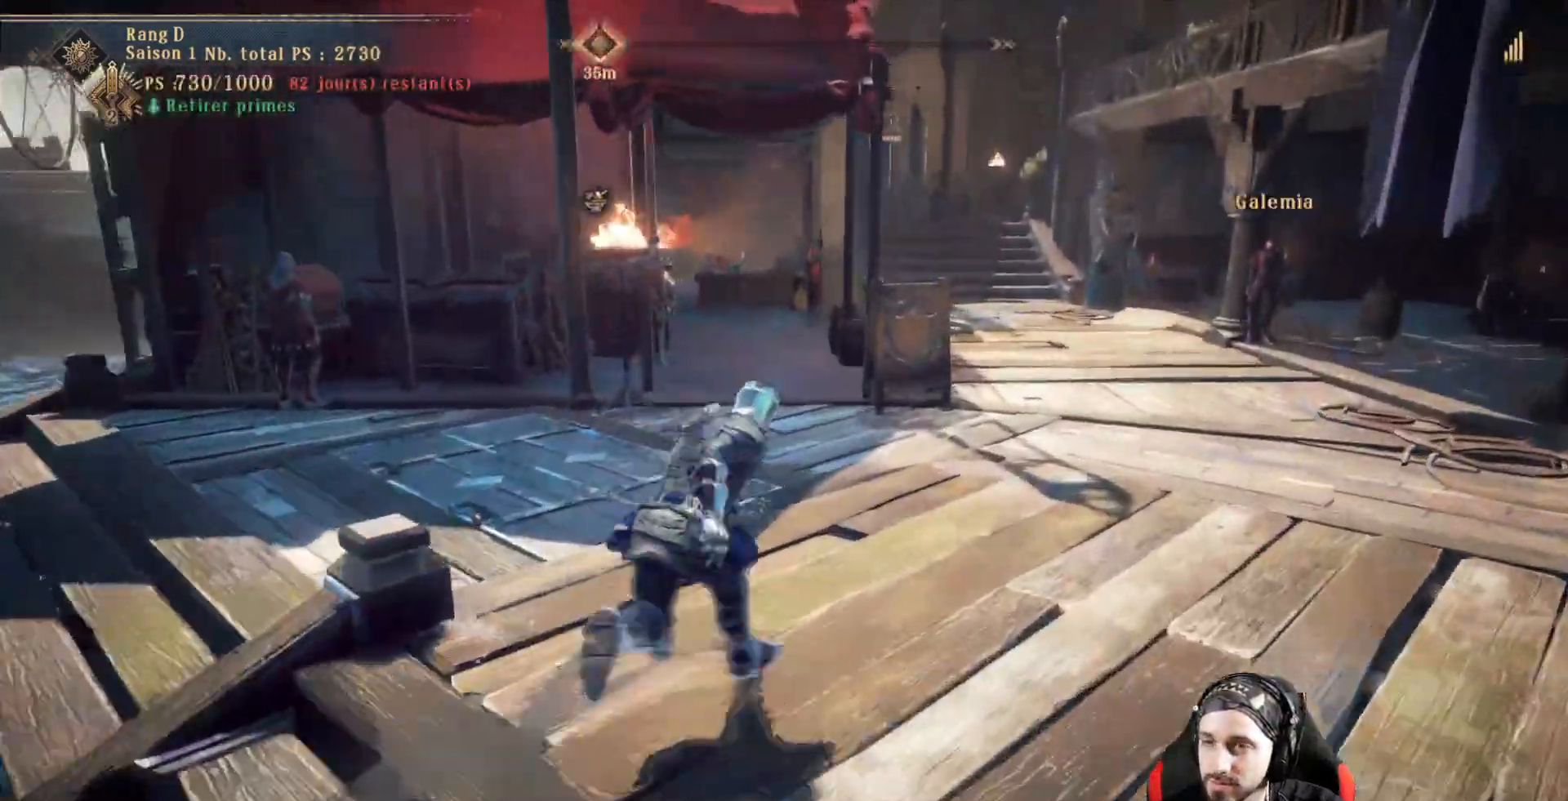
{"dt_ms": 500, "buttons": [], "left_stick": "down-left", "right_stick": "left", "events": [[33, "left_stick", "up"], [167, "left_stick", "center"], [300, "right_stick", "left"], [400, "left_stick", "down-left"]]}
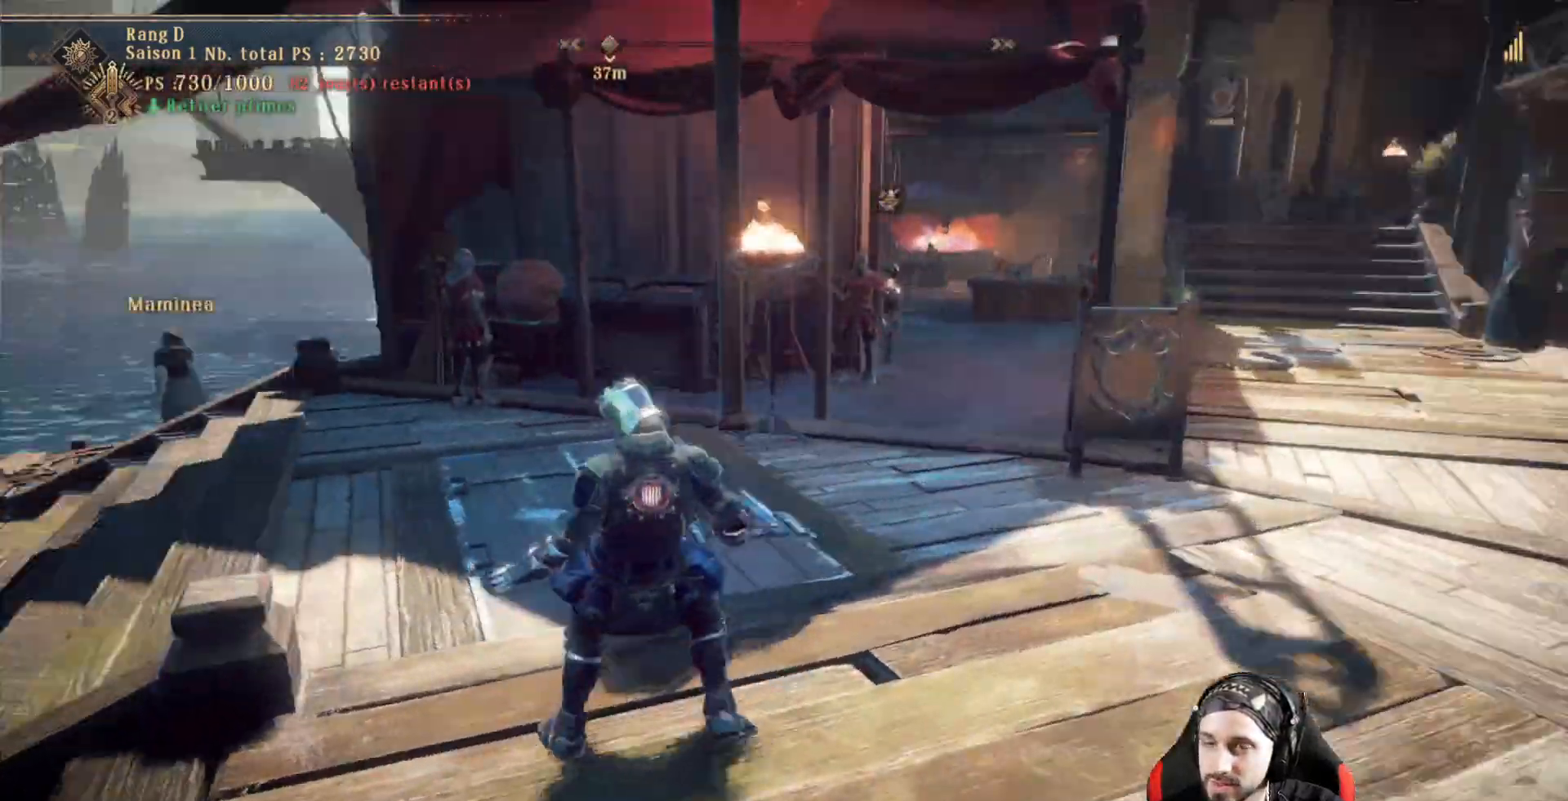
{"dt_ms": 500, "buttons": [], "left_stick": "left", "right_stick": "left", "events": [[233, "left_stick", "left"]]}
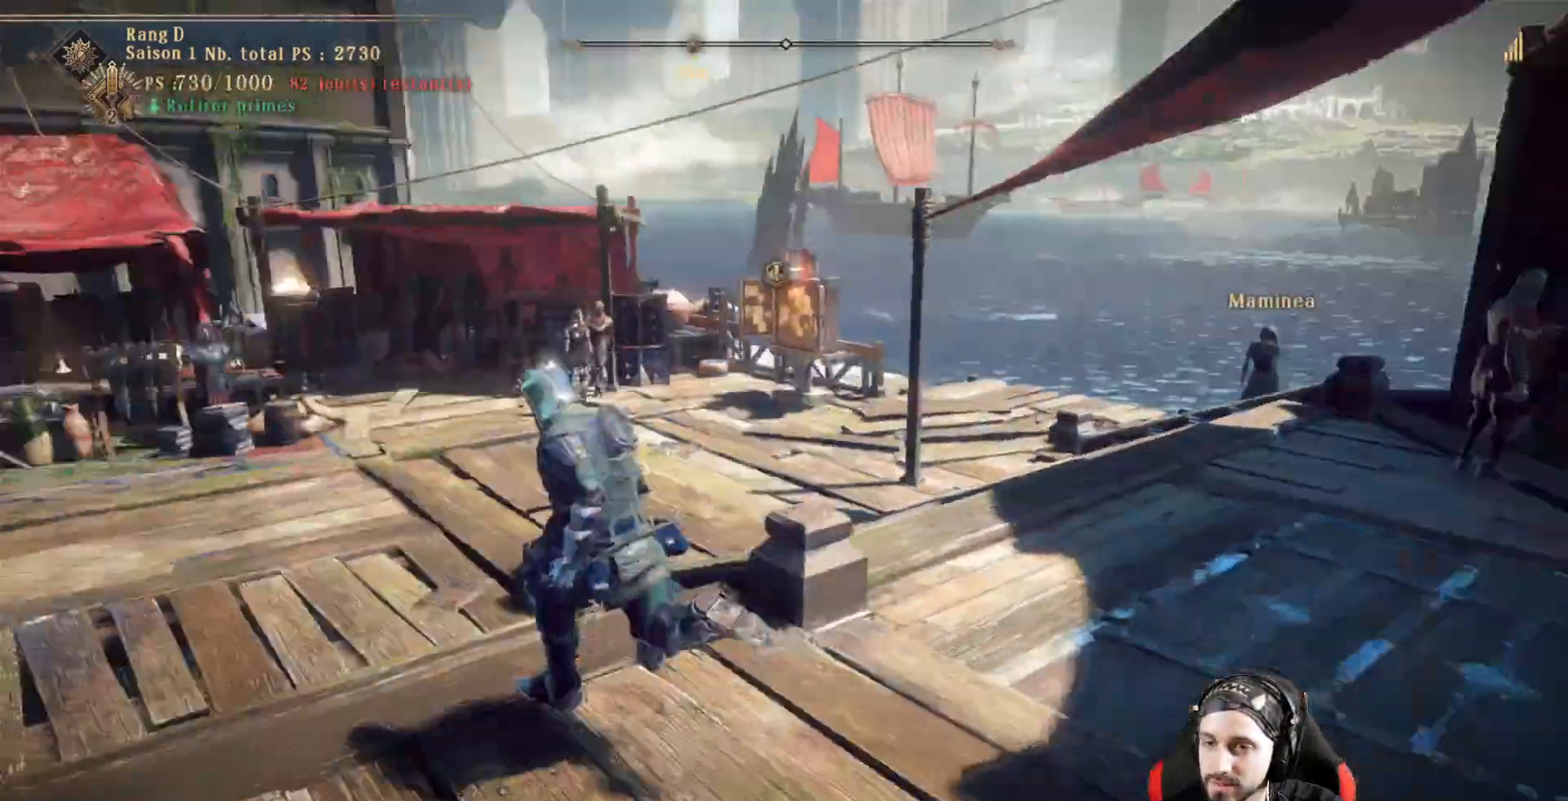
{"dt_ms": 500, "buttons": [], "left_stick": "up-left", "right_stick": "center"}
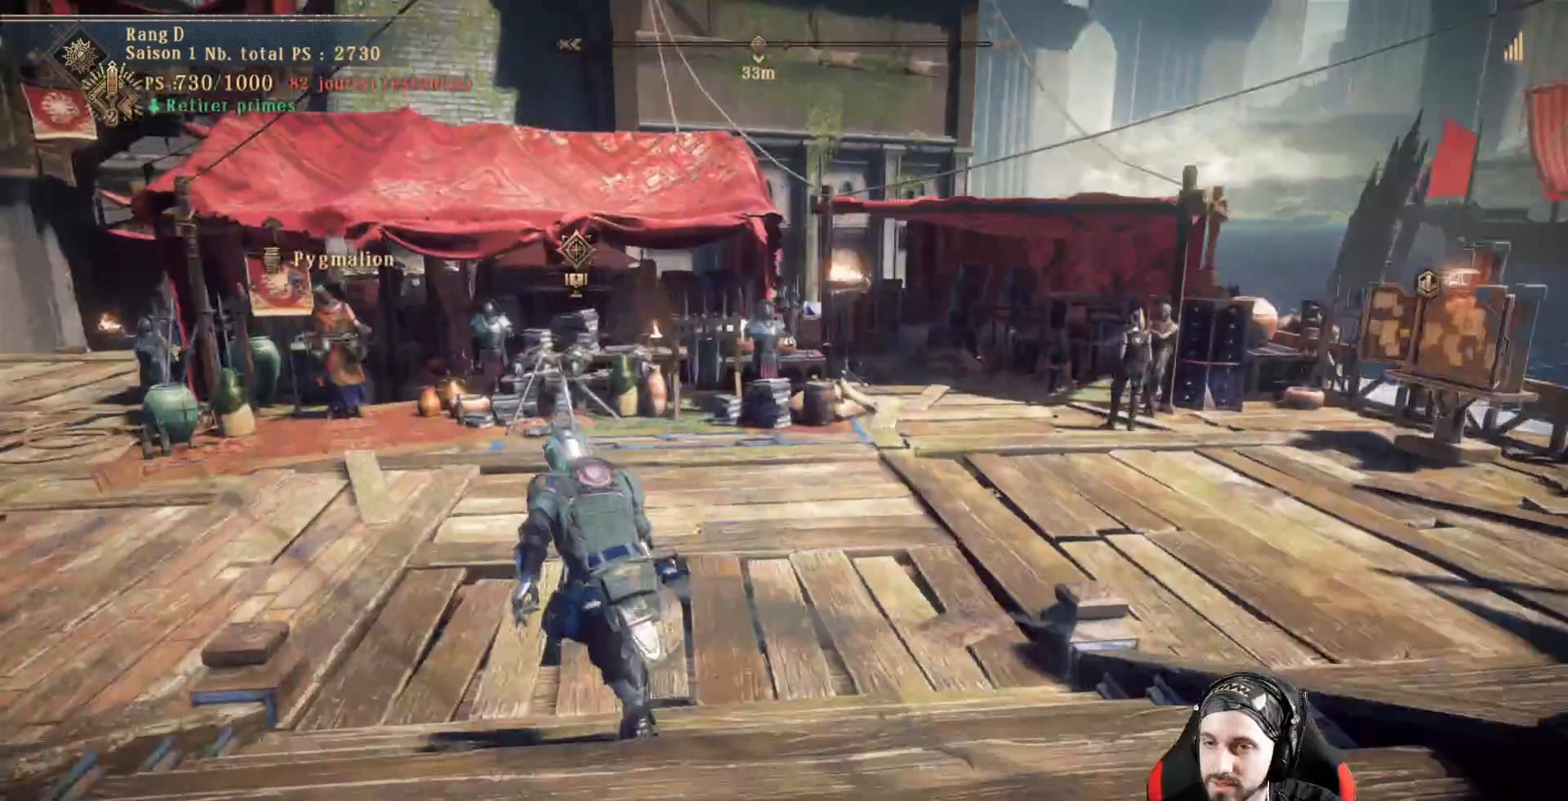
{"dt_ms": 500, "buttons": [], "left_stick": "up-left", "right_stick": "left", "events": [[467, "right_stick", "left"]]}
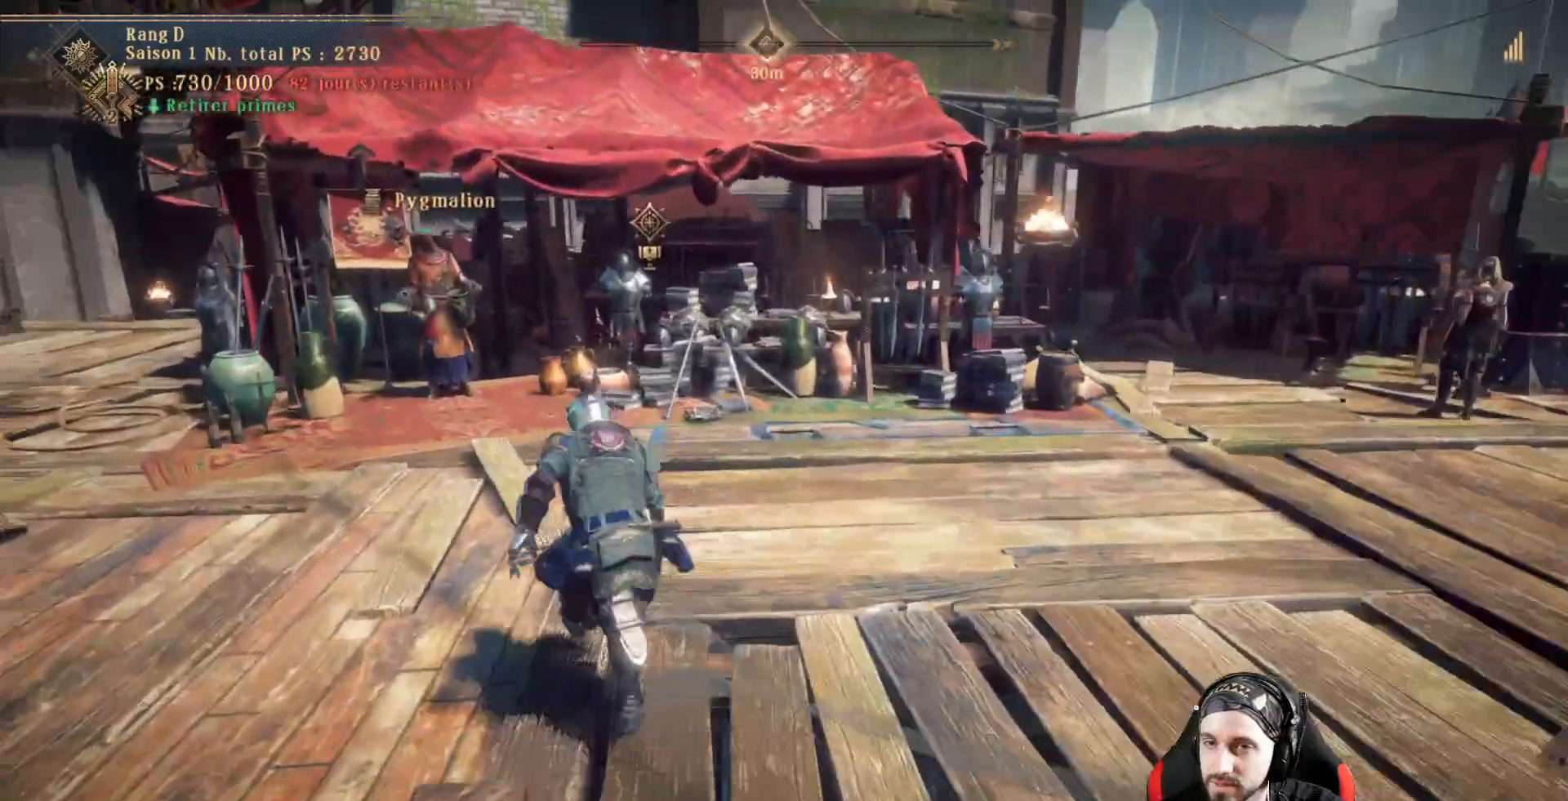
{"dt_ms": 500, "buttons": [], "left_stick": "up", "right_stick": "center", "events": [[33, "left_stick", "up"], [133, "right_stick", "center"]]}
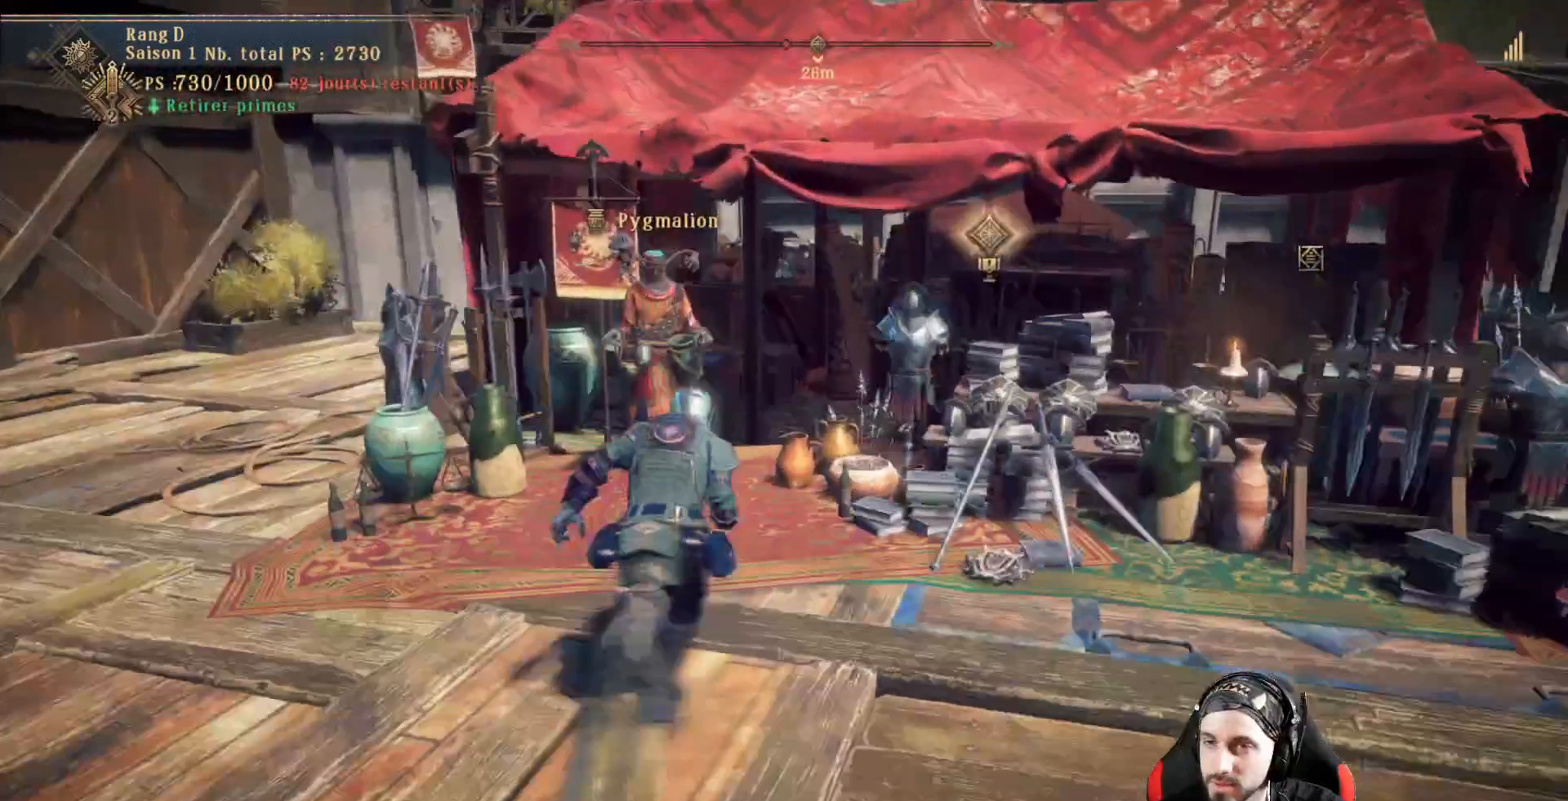
{"dt_ms": 500, "buttons": ["X"], "left_stick": "center", "right_stick": "center", "events": [[133, "right_stick", "down-left"], [333, "right_stick", "center"], [500, "X", "down"], [500, "left_stick", "center"]]}